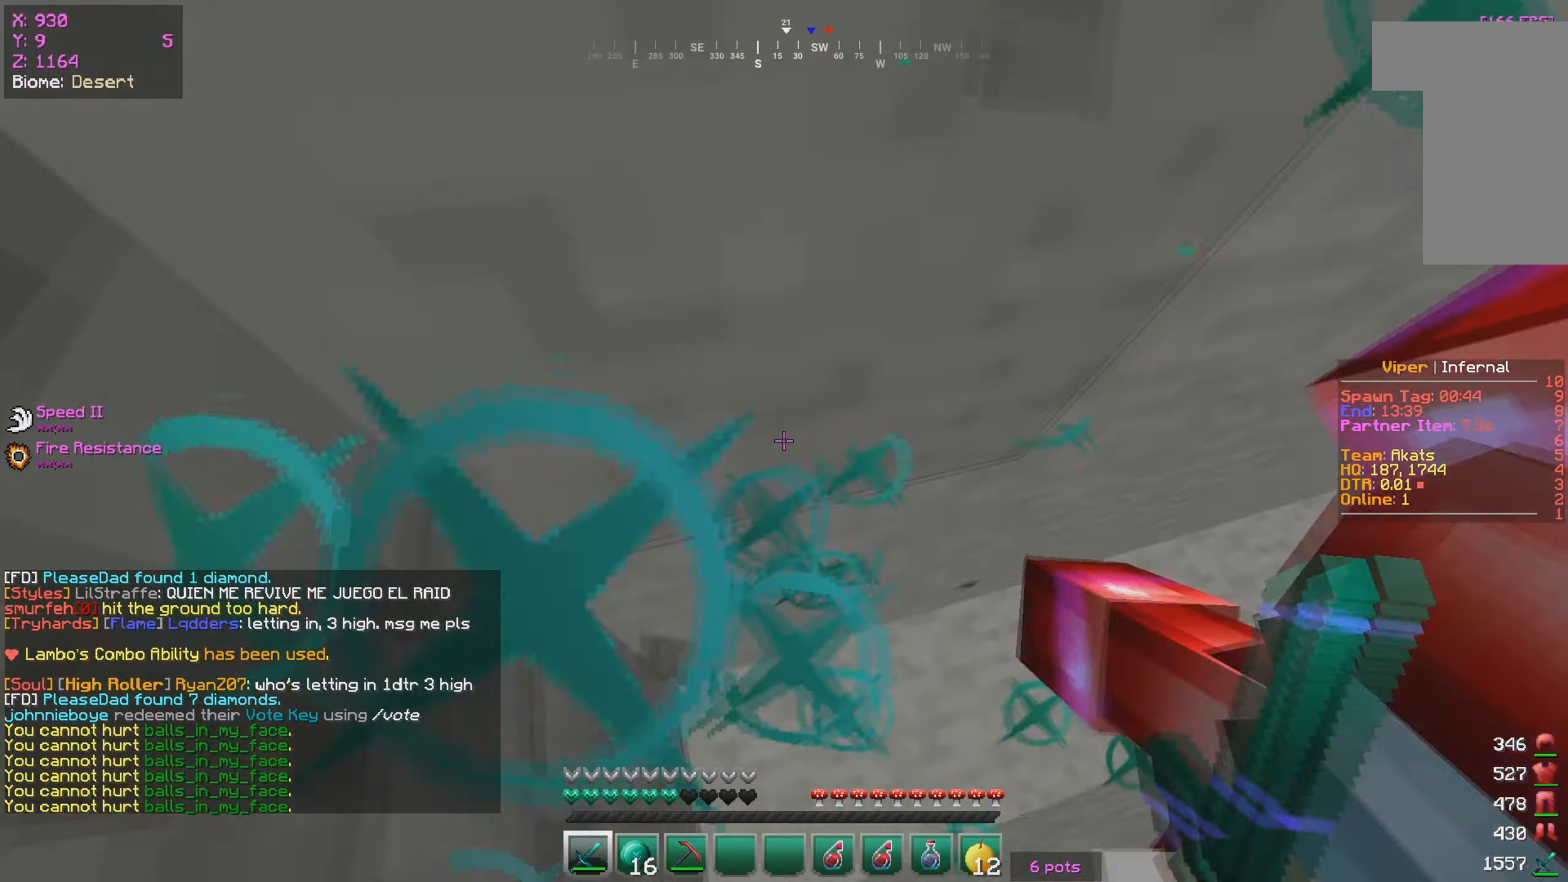
Gameplay with keyboard and mouse; each line is a JSON object with the keys and mouse buttons held at the frame after it. "events" lists presses ("down") and releases ("up") of "a", "d", "s", "w", "mouse_left" and "mouse_right" between this image and that frame as [ms after this image, input, new state], when the widget could be followed in between. "mouse_left", "mouse_right" = the "left", "right" buttons of the "mouse" list. No other keys are recorded. Fast repeated clicks can show as one long hold. Mouse movement is not recorded.
{"keys": ["w"], "mouse": ["left"], "events": [[133, "w", "down"], [267, "d", "up"]]}
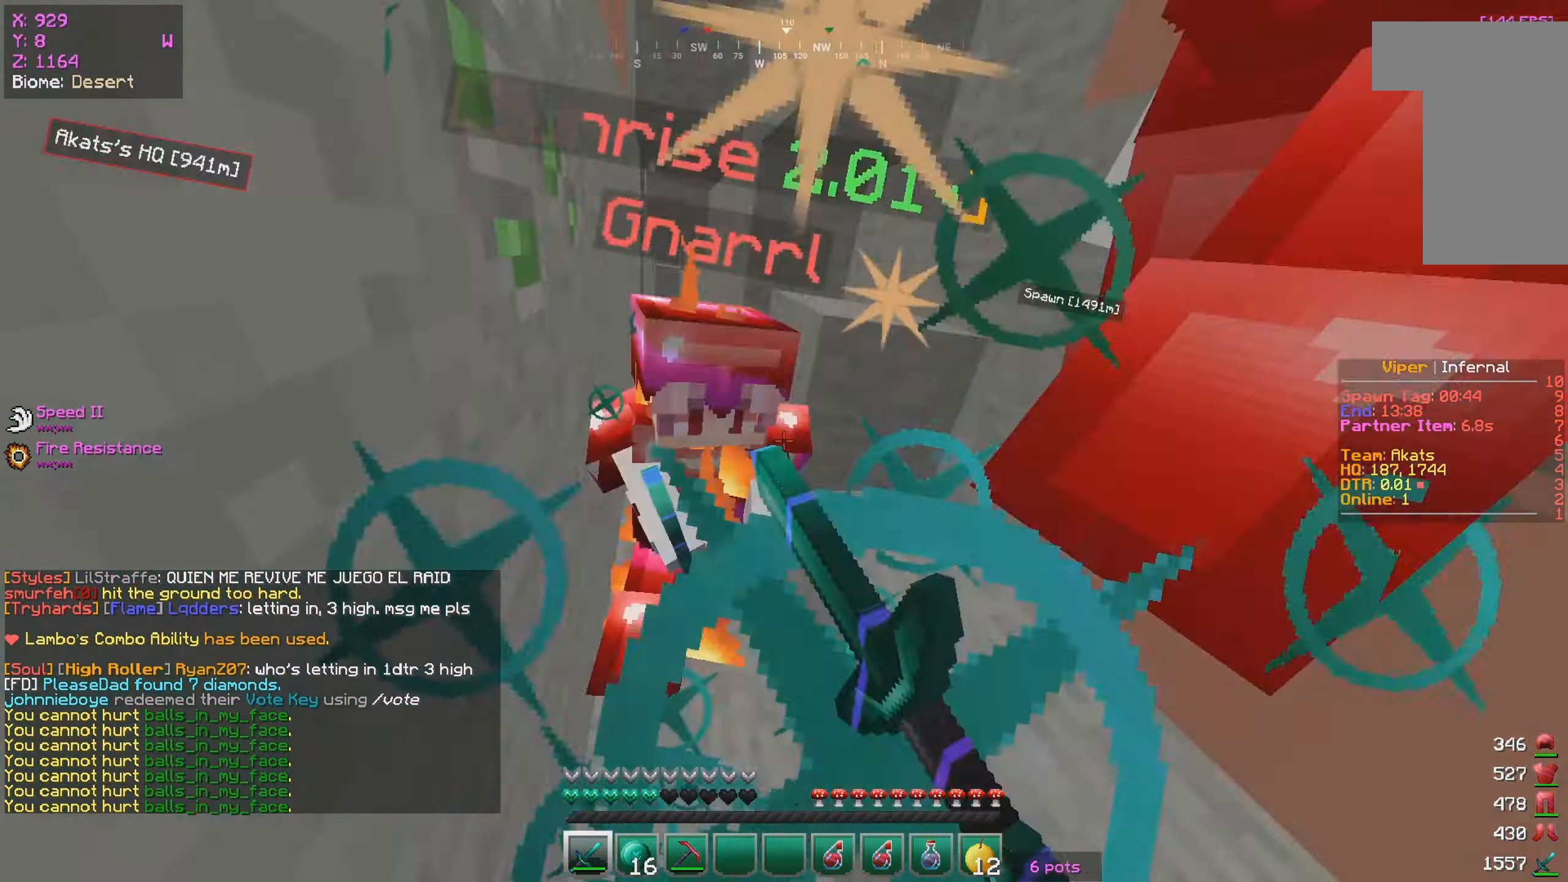
{"keys": ["w"], "mouse": ["left"], "events": [[133, "d", "down"], [233, "mouse_right", "down"], [283, "mouse_right", "up"], [367, "d", "up"]]}
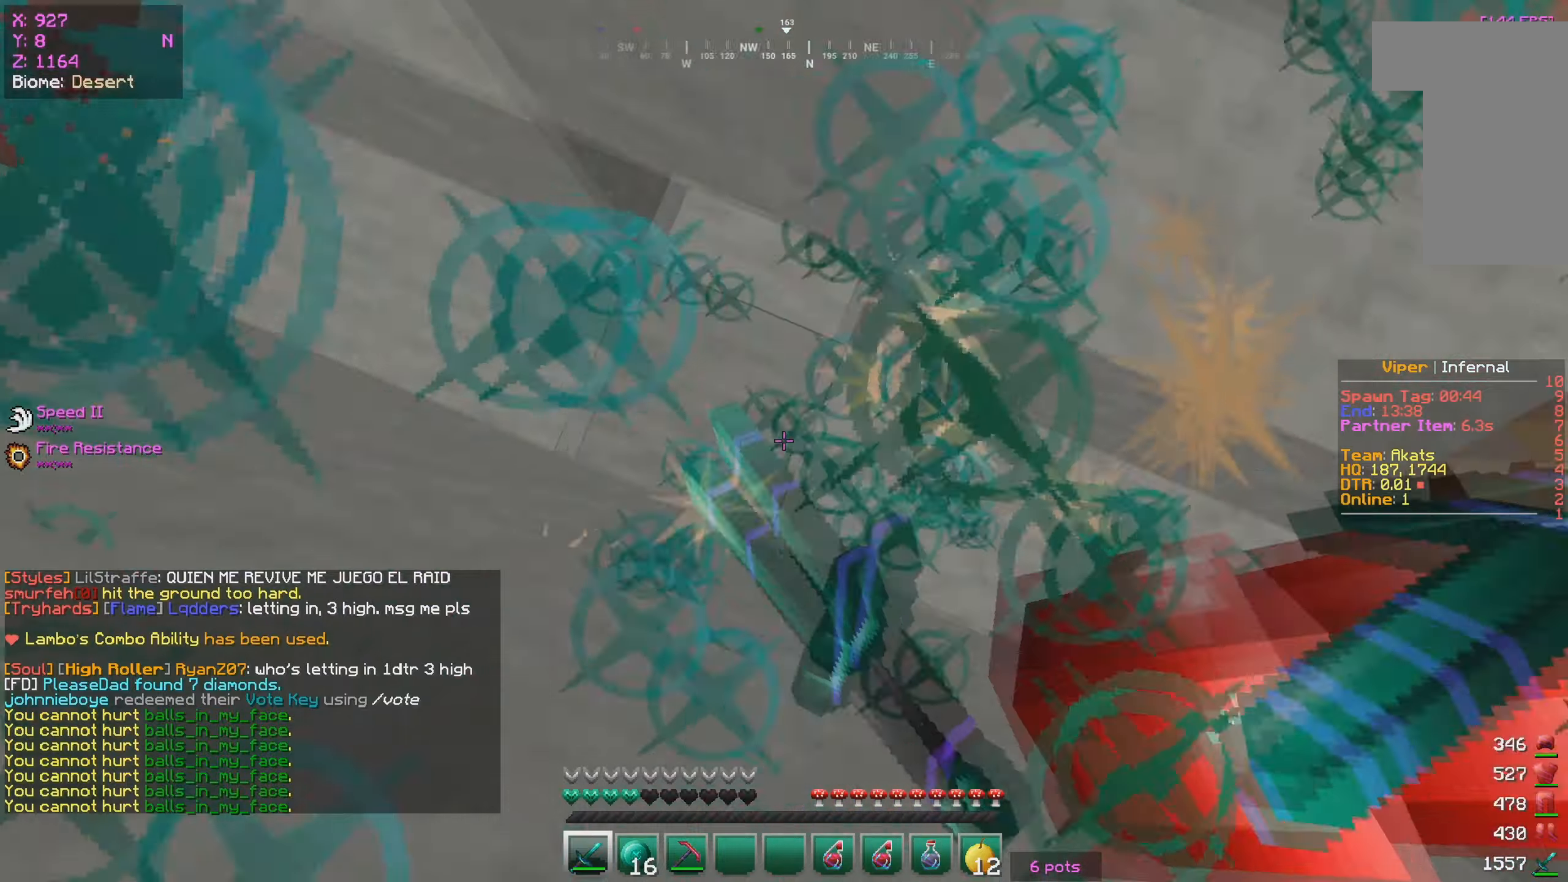
{"keys": ["w"], "mouse": ["left"], "events": [[17, "mouse_right", "down"], [84, "mouse_left", "up"], [334, "mouse_left", "down"], [334, "mouse_right", "up"]]}
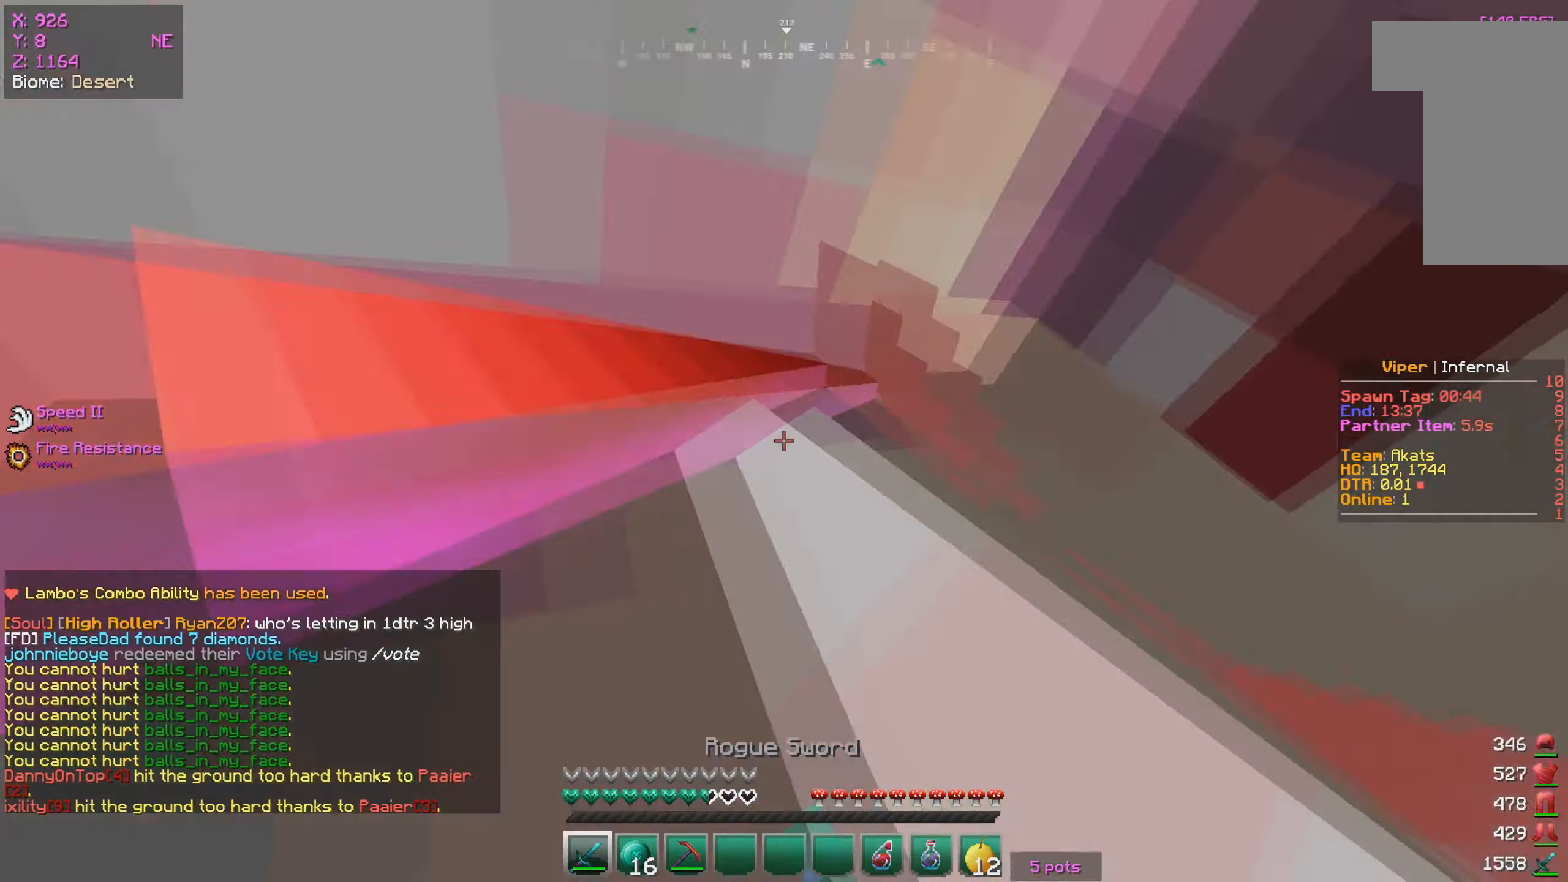
{"keys": [], "mouse": [], "events": [[167, "mouse_left", "up"], [300, "w", "up"]]}
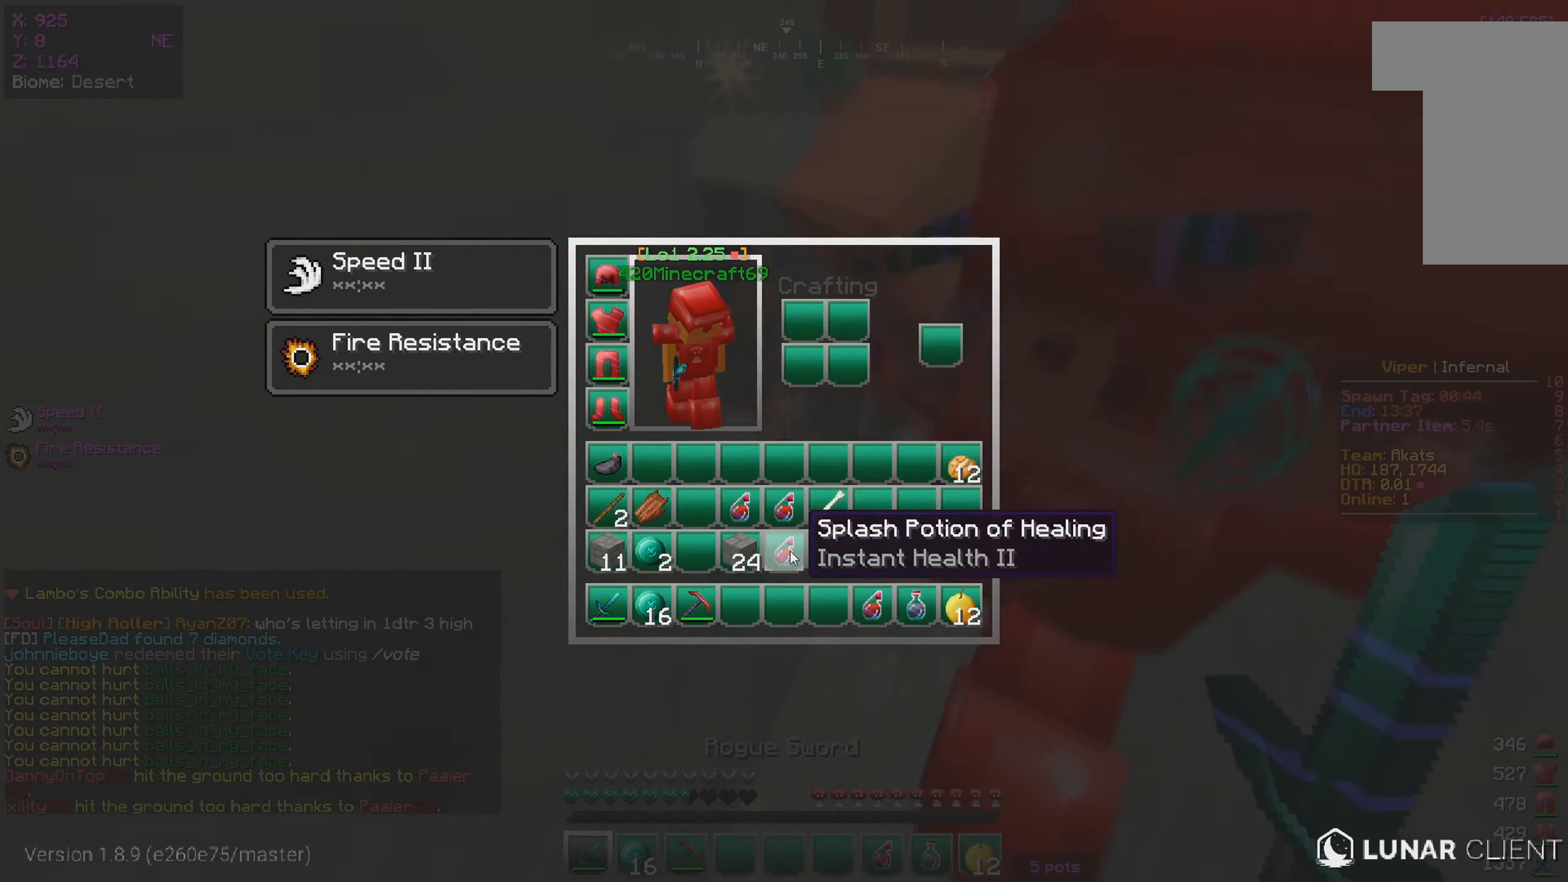
{"keys": [], "mouse": [], "events": []}
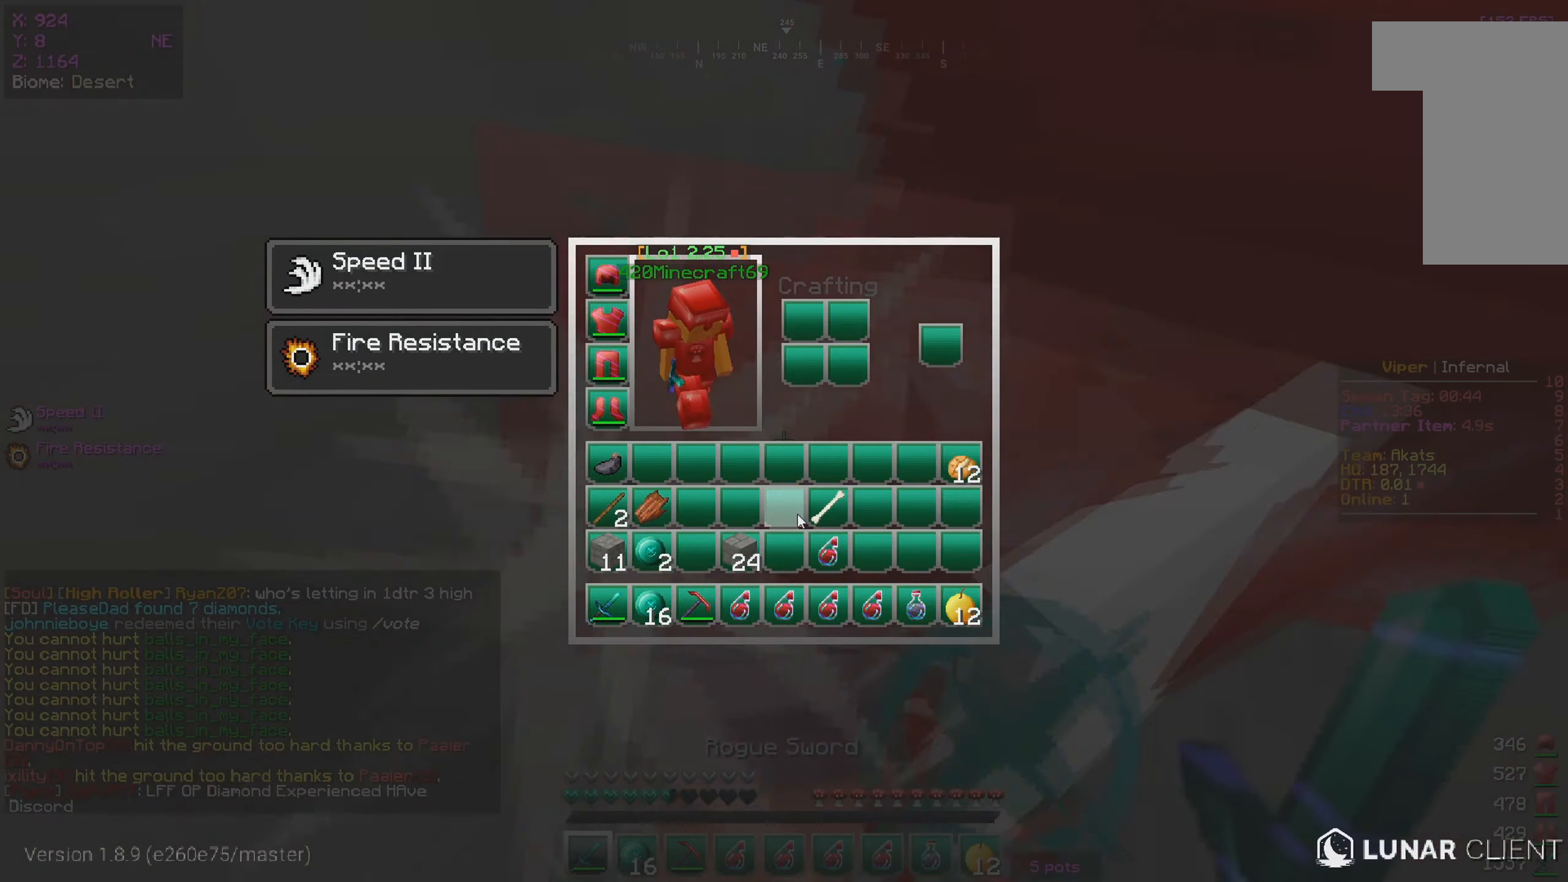
{"keys": ["w"], "mouse": ["right"], "events": [[234, "w", "down"], [334, "mouse_right", "down"], [434, "mouse_right", "up"], [484, "mouse_right", "down"]]}
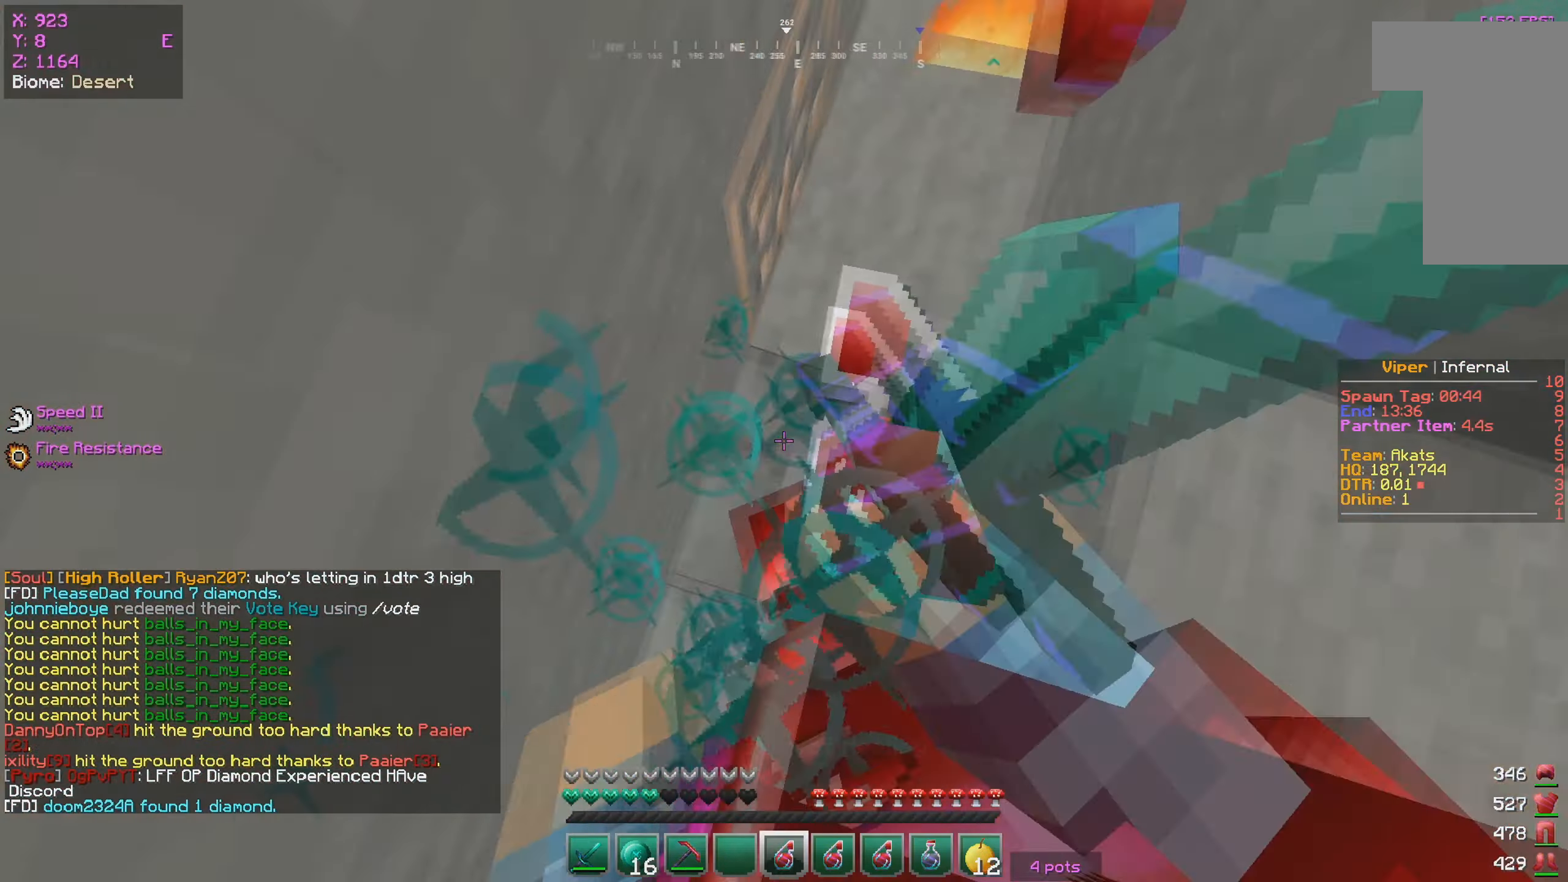
{"keys": ["w"], "mouse": ["left"], "events": [[84, "mouse_left", "down"], [117, "mouse_right", "up"], [184, "w", "up"], [334, "d", "down"], [334, "w", "down"], [484, "d", "up"]]}
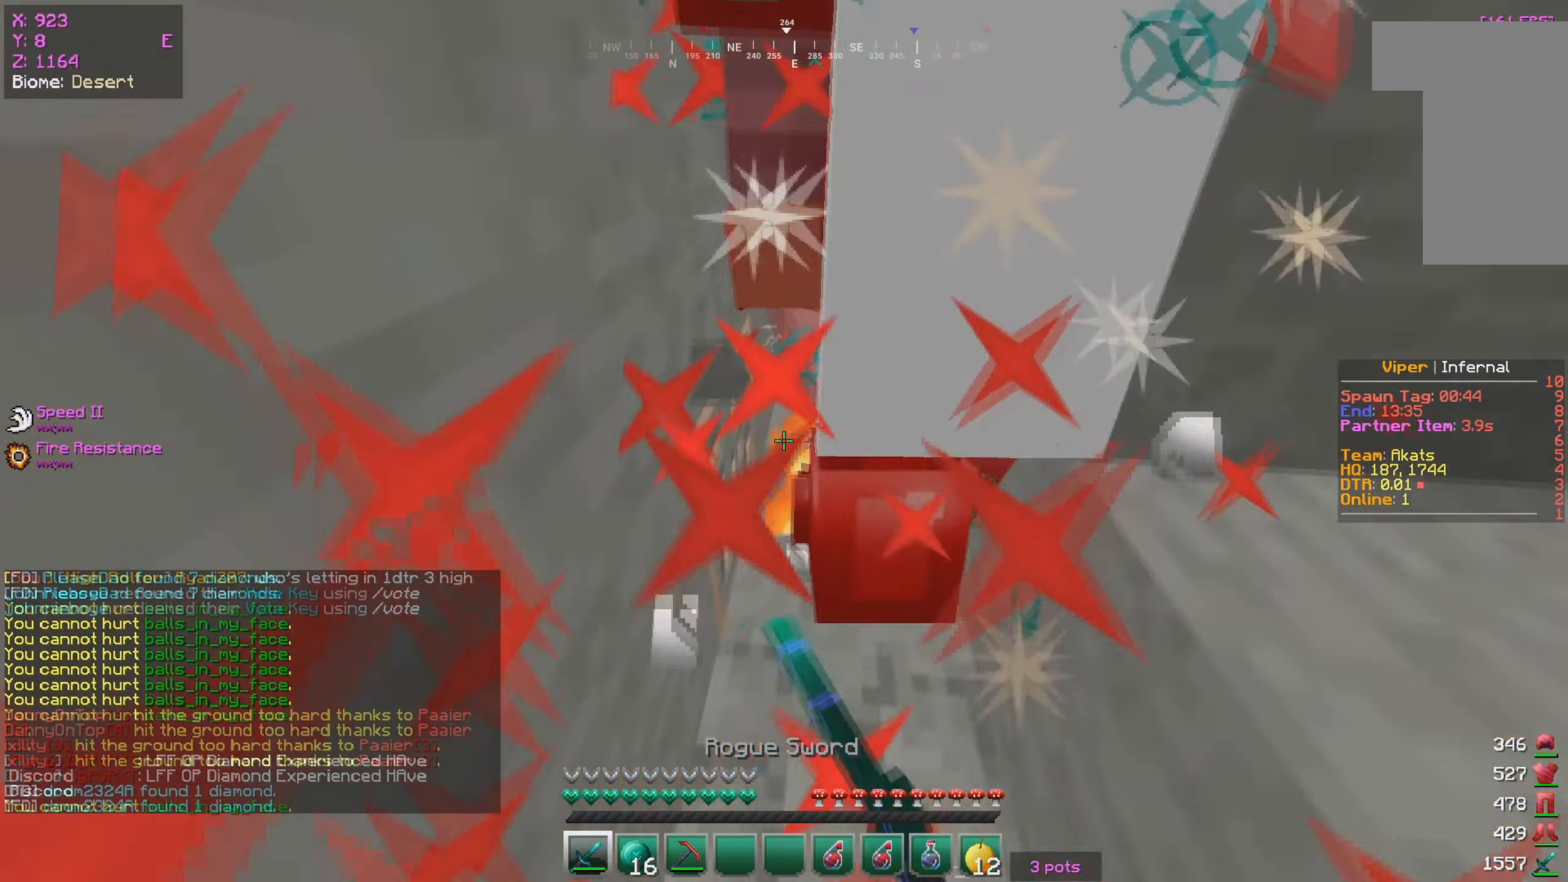
{"keys": ["a", "w"], "mouse": ["left"], "events": [[384, "mouse_right", "down"], [417, "a", "down"], [434, "mouse_right", "up"]]}
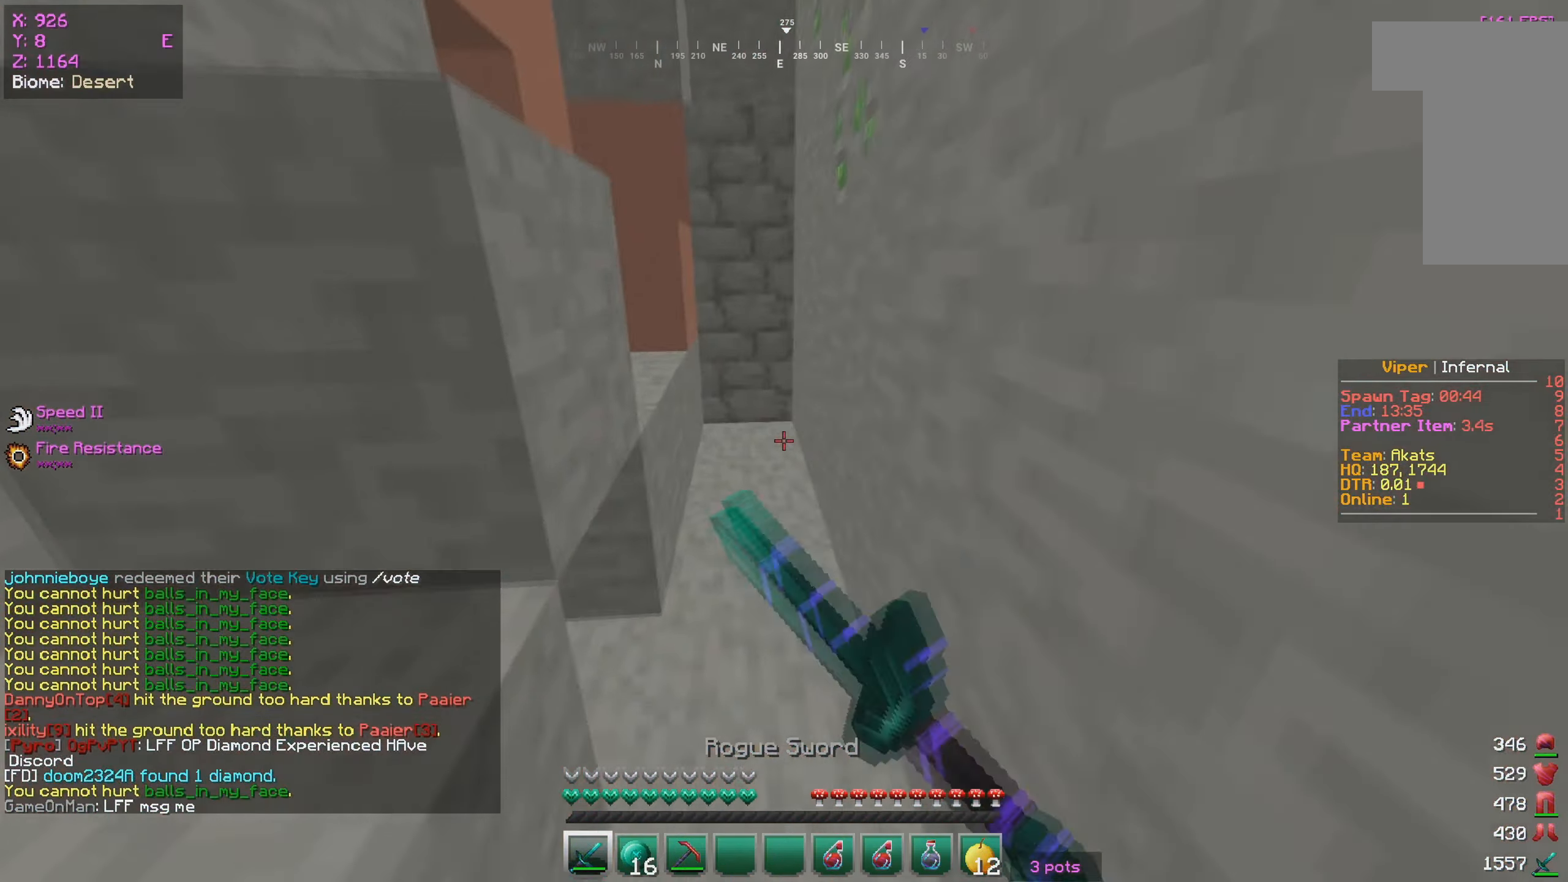
{"keys": ["d", "w"], "mouse": ["left"], "events": [[34, "a", "up"], [150, "a", "down"], [284, "d", "down"], [317, "a", "up"]]}
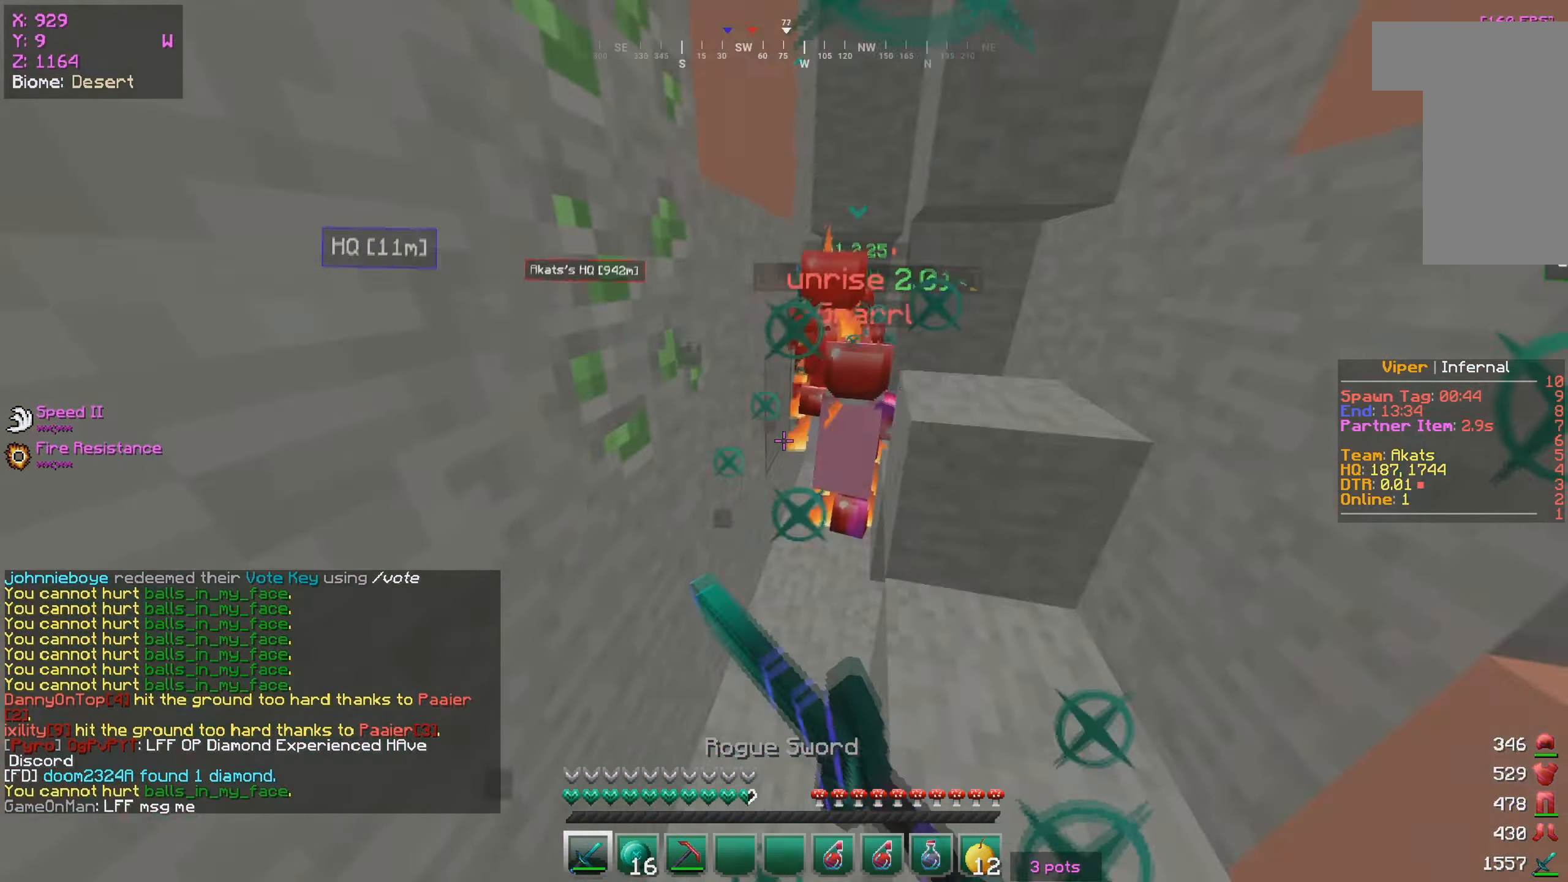
{"keys": ["a", "w"], "mouse": ["left"], "events": [[67, "d", "up"], [284, "a", "down"]]}
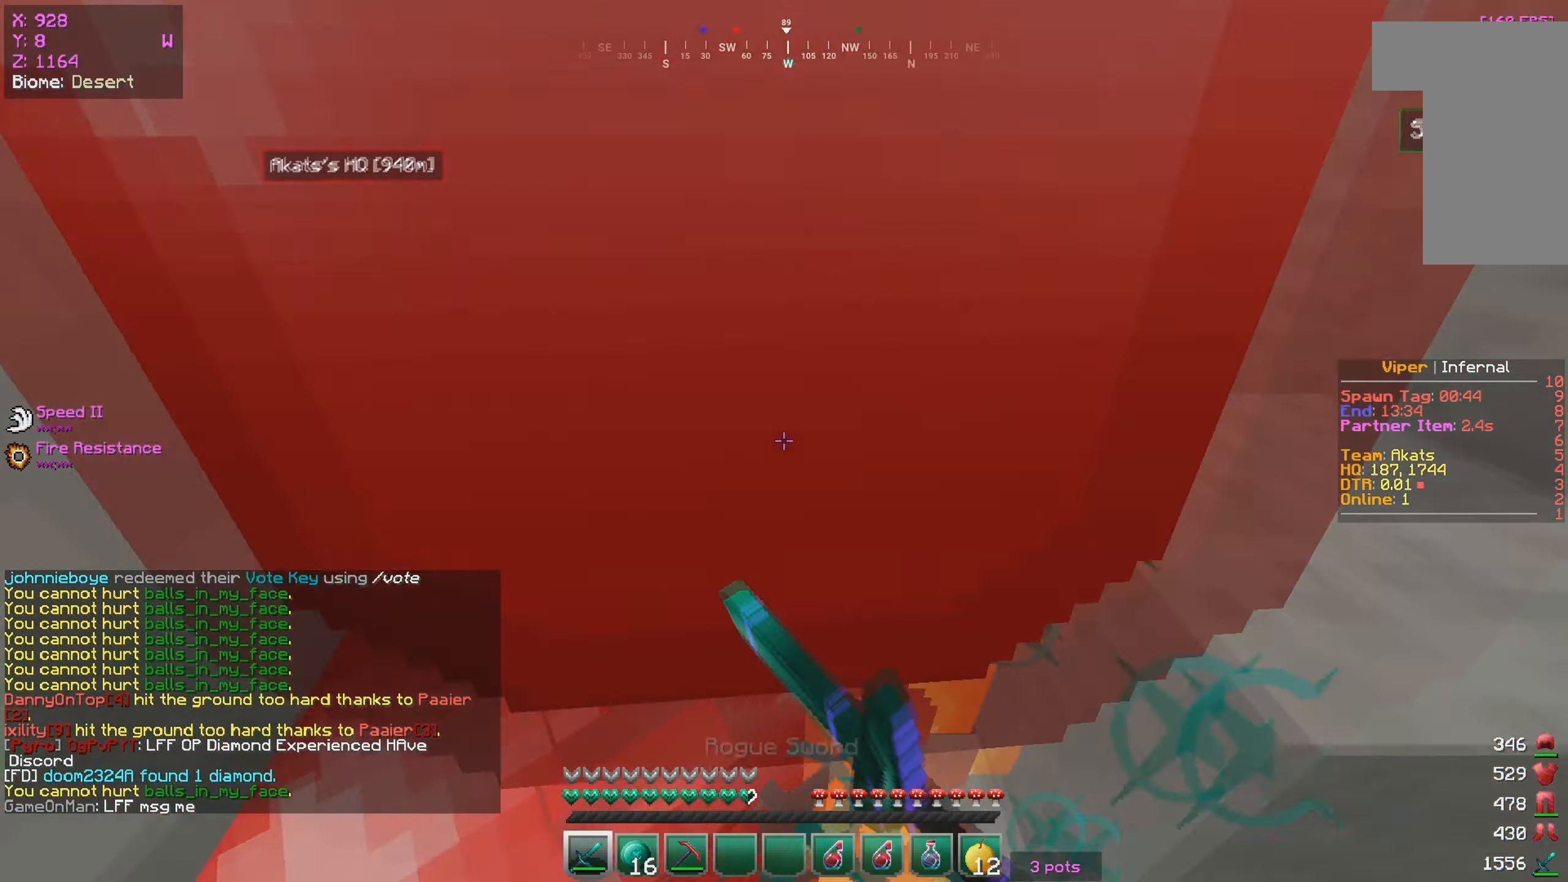
{"keys": ["a", "s"], "mouse": [], "events": [[67, "a", "up"], [134, "s", "down"], [134, "w", "up"], [267, "mouse_left", "up"], [300, "mouse_left", "down"], [300, "mouse_right", "down"], [334, "mouse_right", "up"], [467, "a", "down"], [484, "mouse_left", "up"]]}
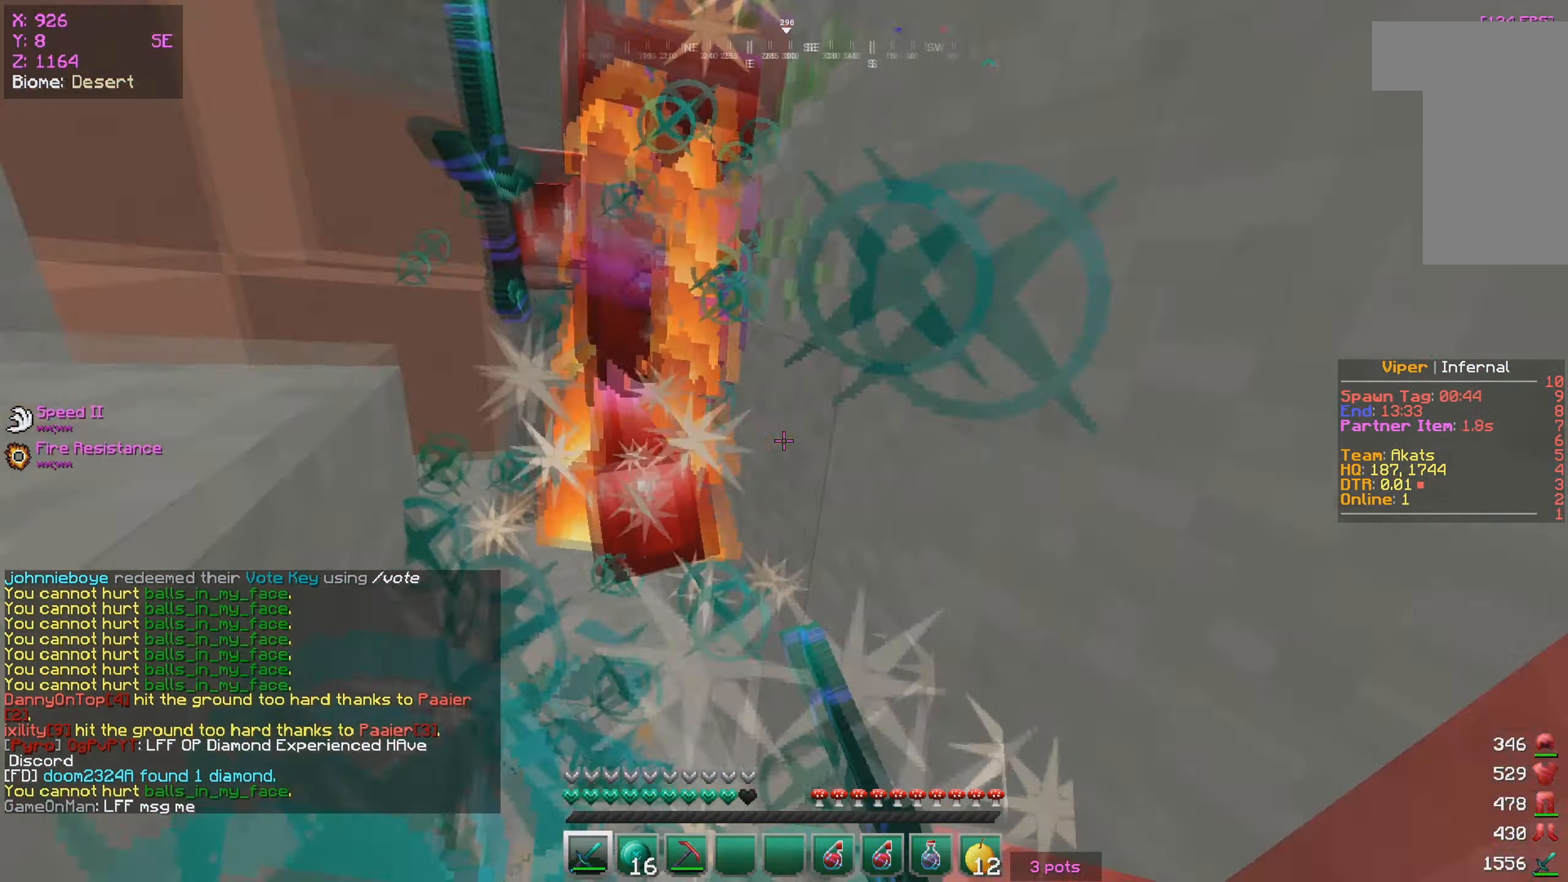
{"keys": ["w"], "mouse": ["left"], "events": [[34, "mouse_left", "down"], [50, "s", "up"], [150, "w", "down"], [317, "a", "up"]]}
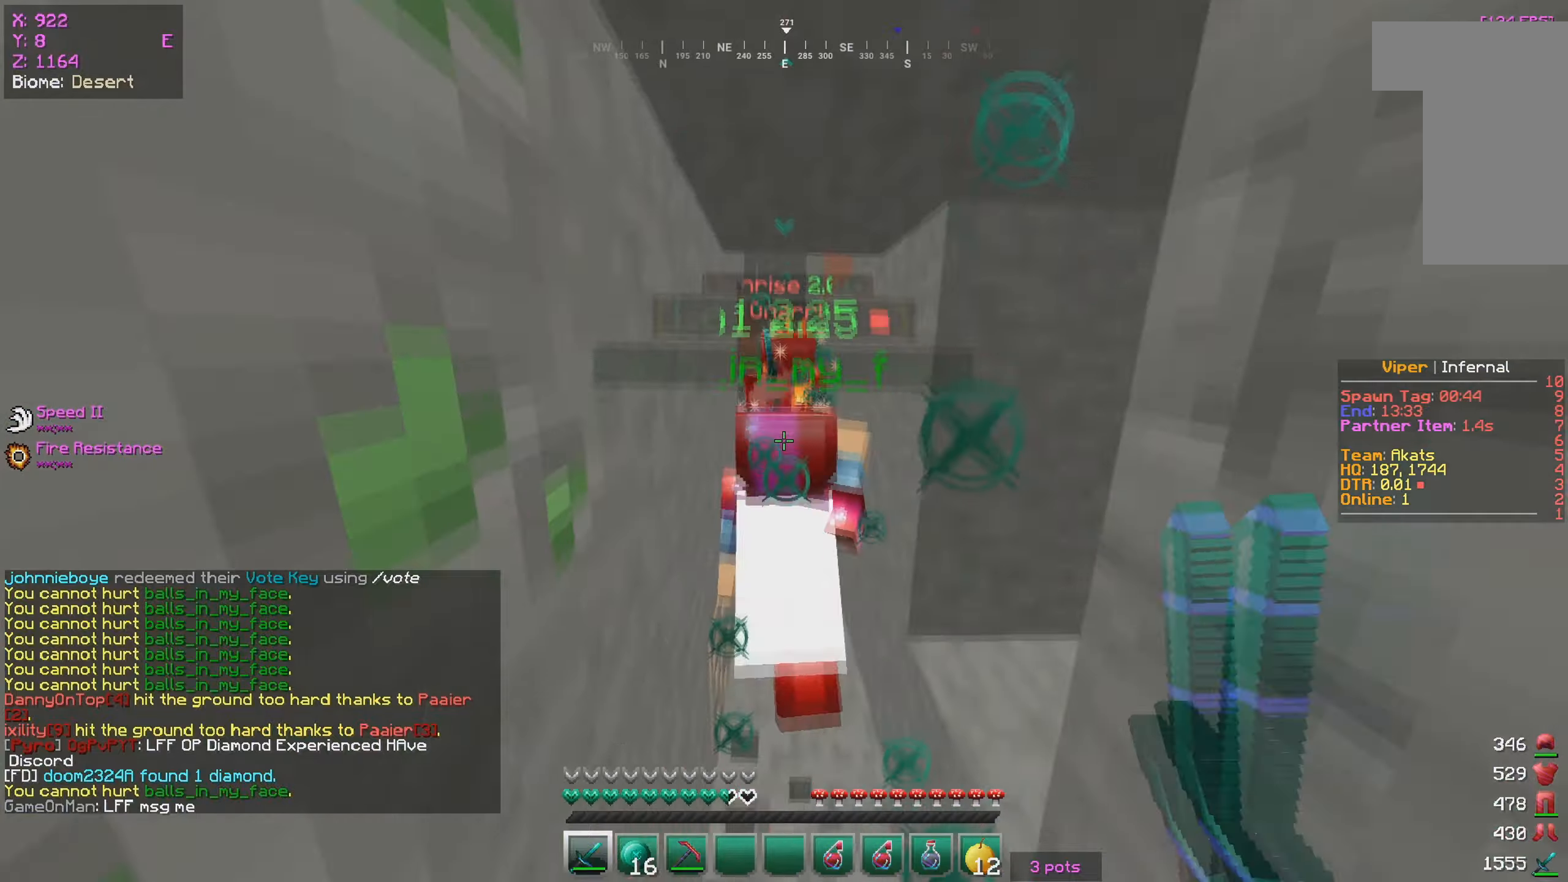
{"keys": ["w"], "mouse": ["left"], "events": [[216, "mouse_left", "up"], [283, "mouse_left", "down"]]}
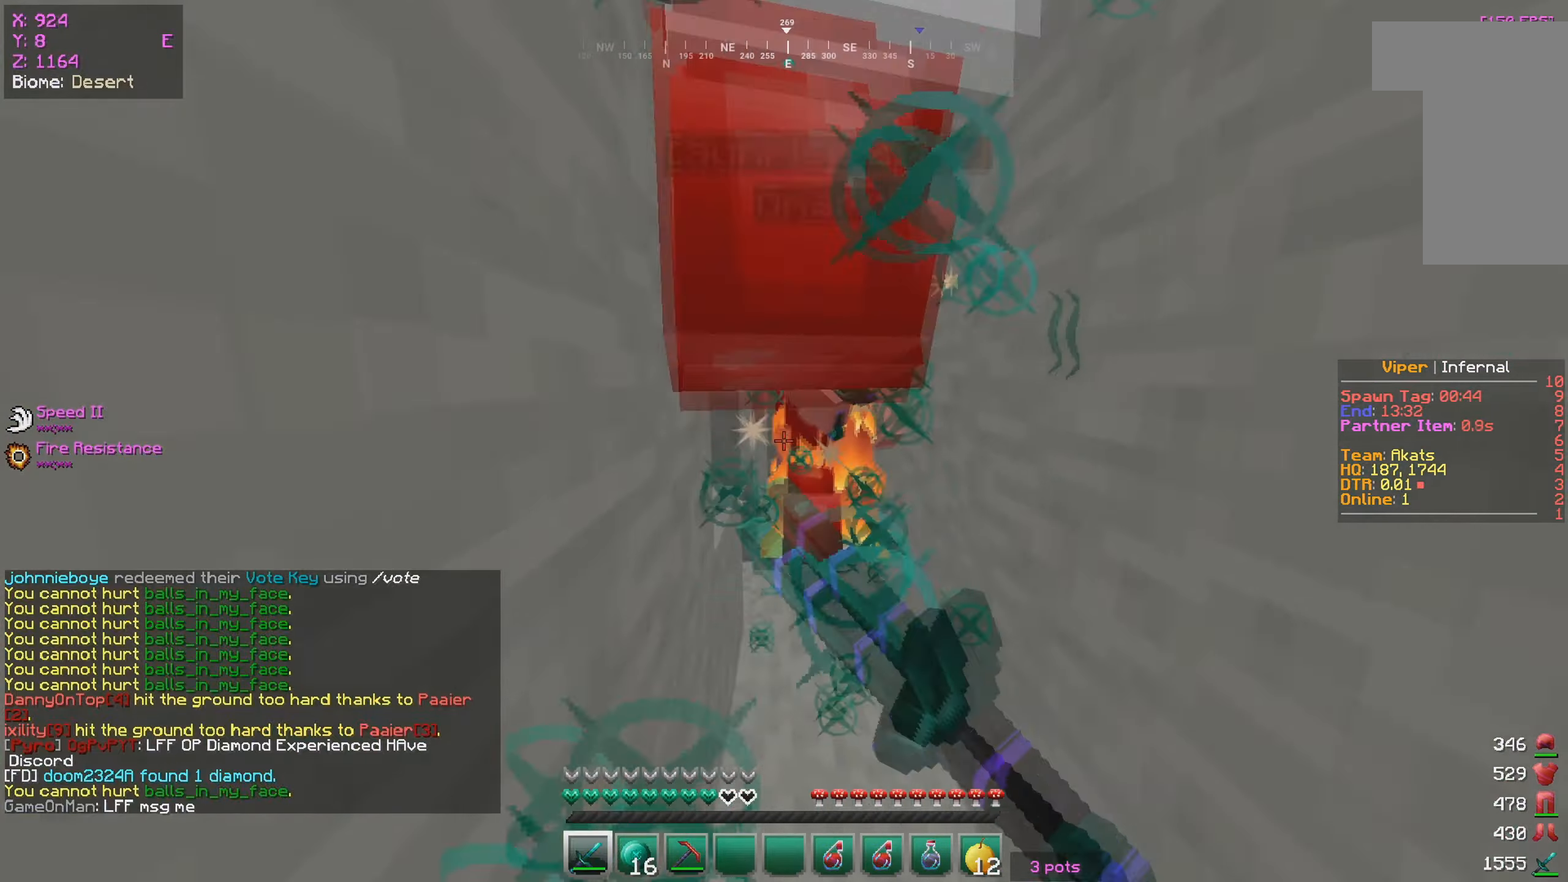
{"keys": ["a", "w"], "mouse": ["left"], "events": [[433, "a", "down"]]}
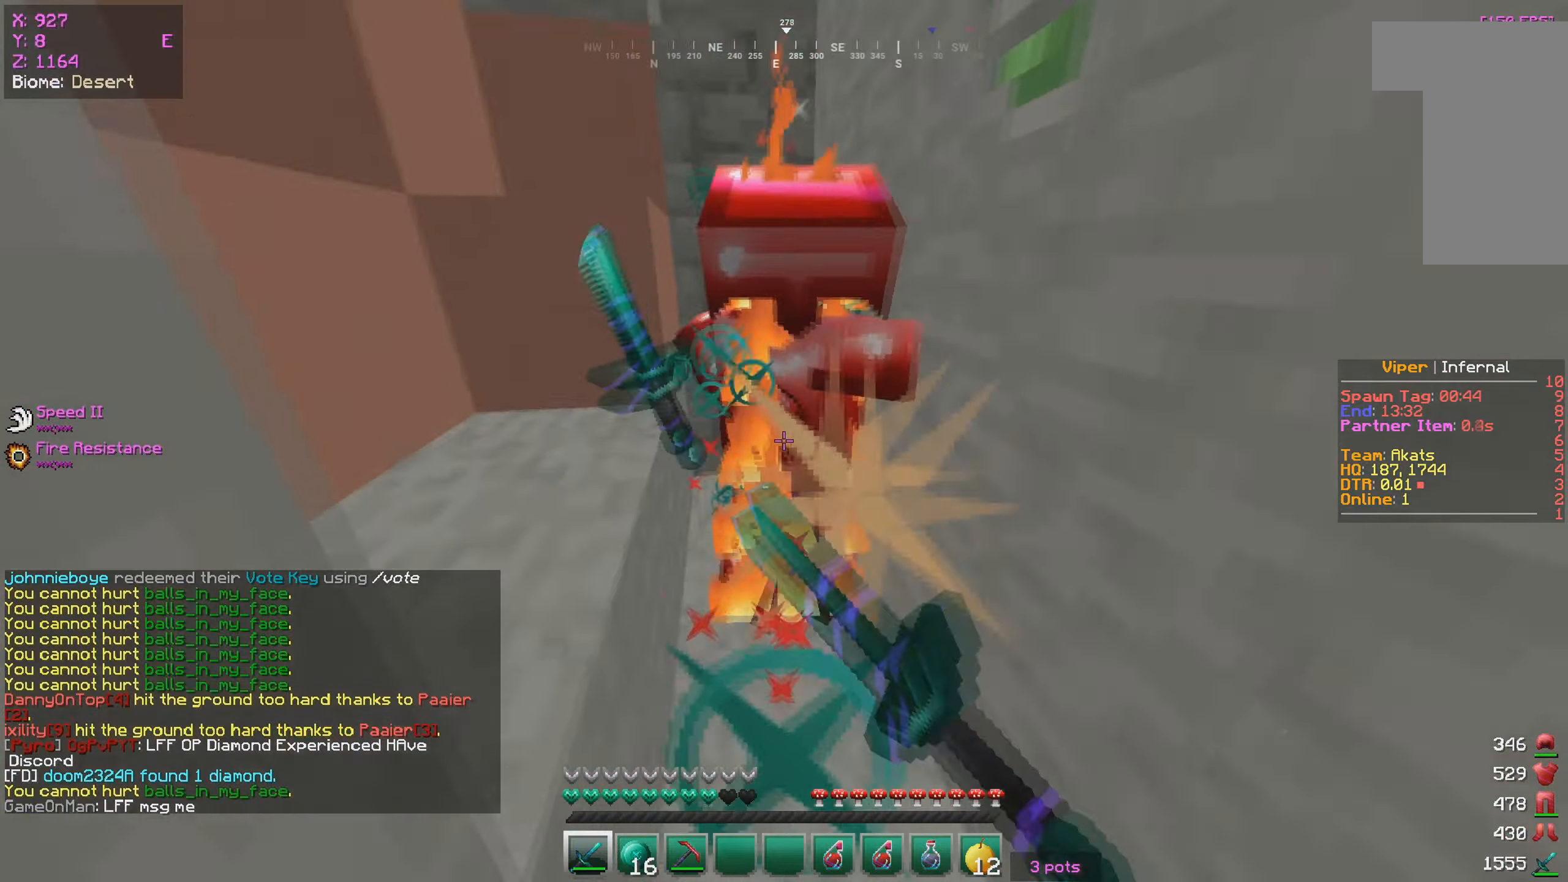
{"keys": ["s"], "mouse": ["left"], "events": [[200, "w", "up"], [316, "s", "down"], [350, "a", "up"]]}
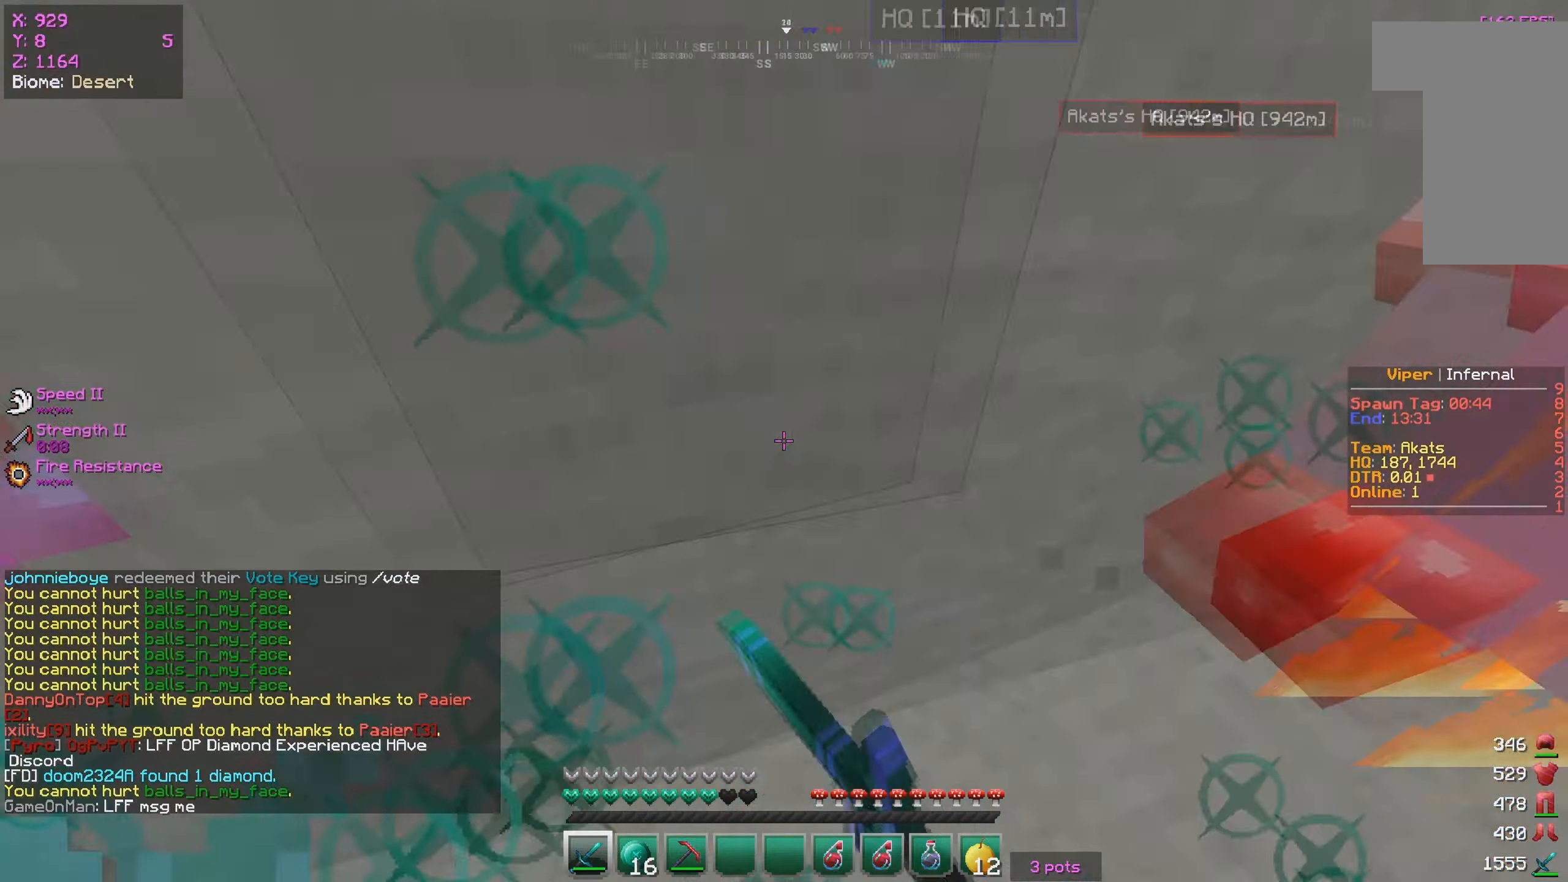
{"keys": ["a", "w"], "mouse": ["left"], "events": [[216, "a", "down"], [316, "s", "up"], [316, "w", "down"]]}
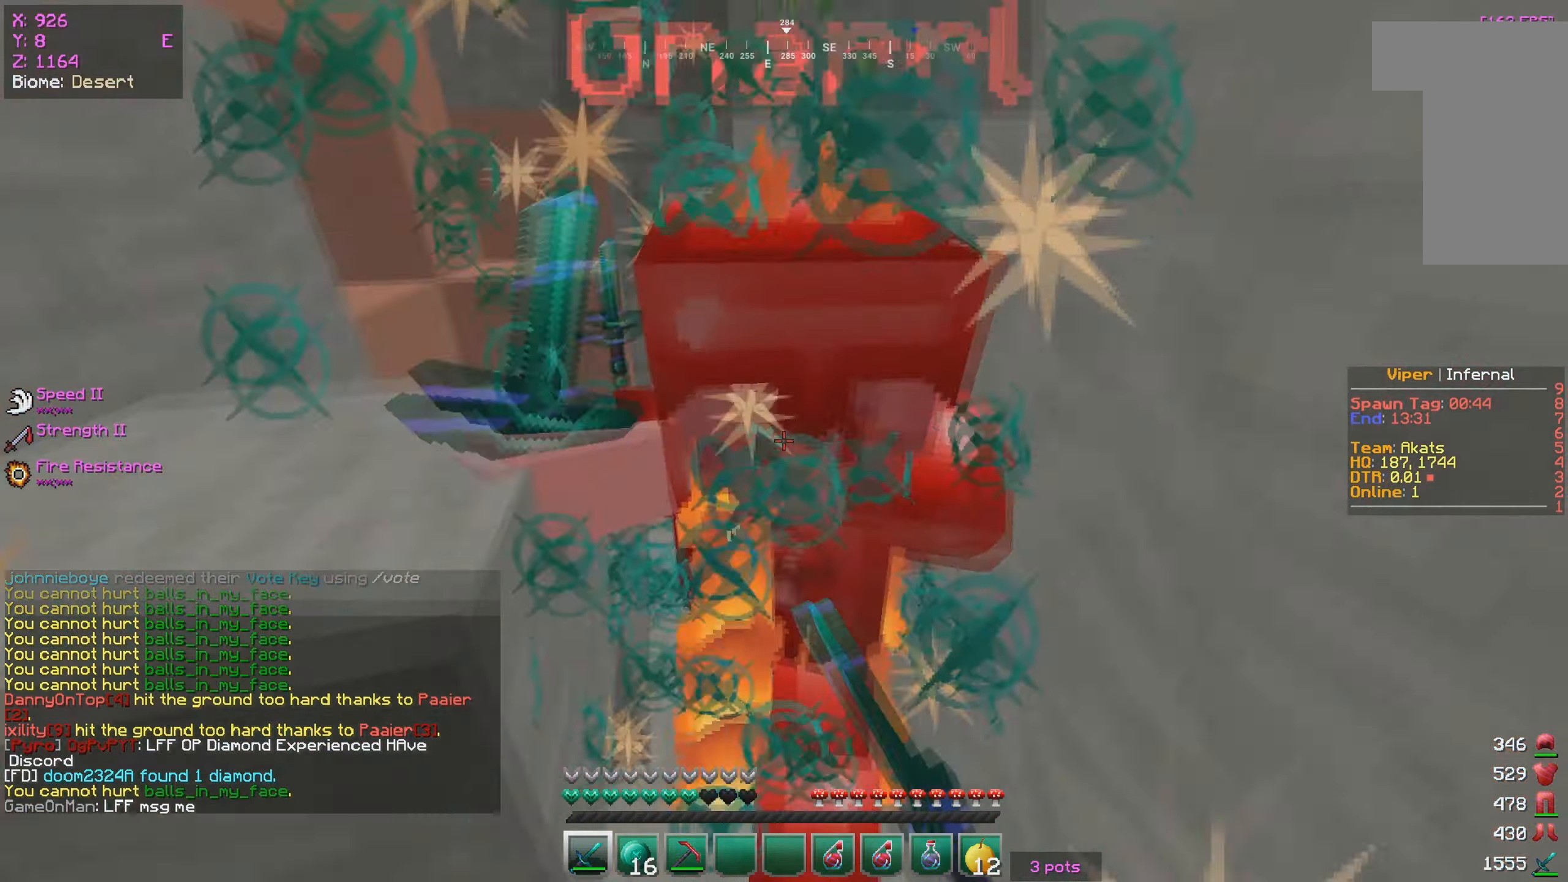
{"keys": ["w"], "mouse": ["left"], "events": [[66, "mouse_left", "up"], [83, "a", "up"], [116, "mouse_left", "down"], [200, "mouse_left", "up"], [250, "mouse_left", "down"]]}
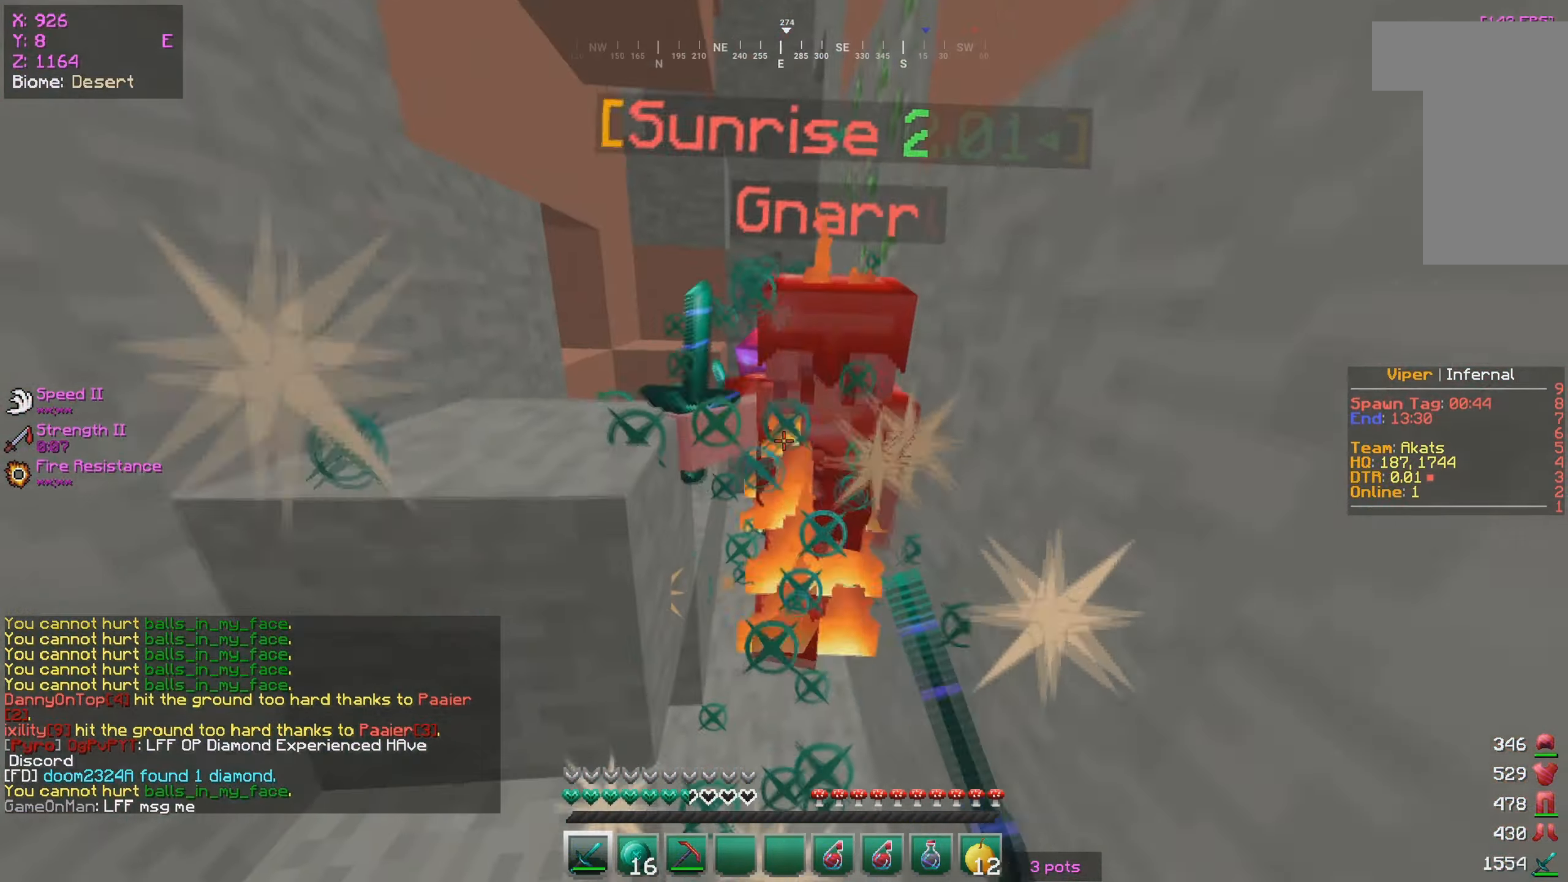
{"keys": ["w"], "mouse": ["left"], "events": []}
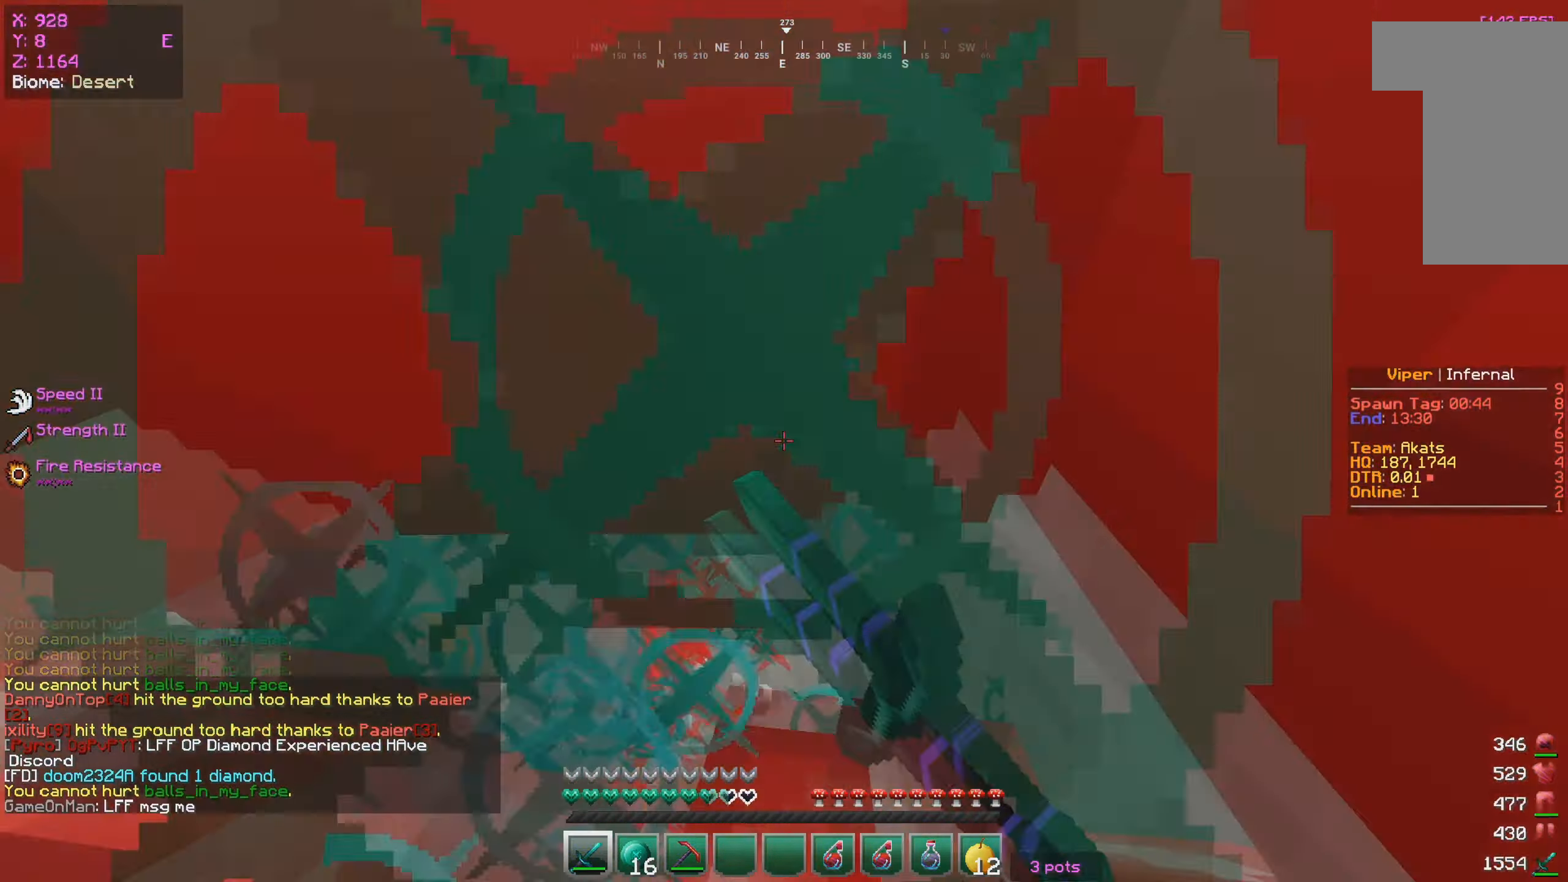
{"keys": ["a", "s"], "mouse": ["left"], "events": [[33, "a", "down"], [150, "w", "up"], [383, "s", "down"]]}
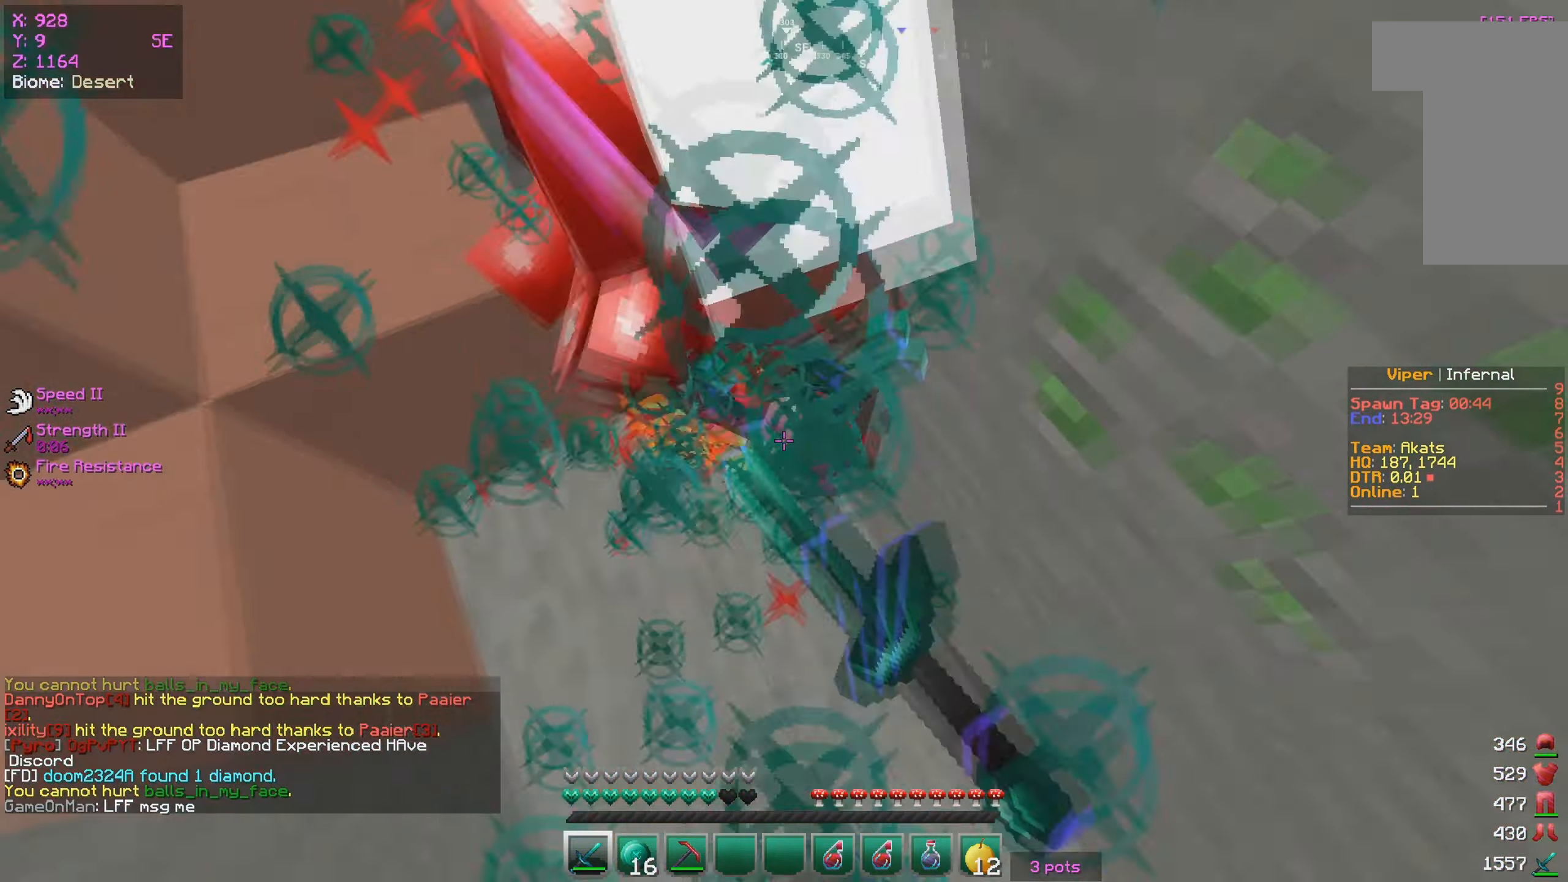
{"keys": [], "mouse": ["left"], "events": [[50, "a", "up"], [116, "a", "down"], [200, "w", "down"], [216, "s", "up"], [350, "a", "up"], [433, "w", "up"]]}
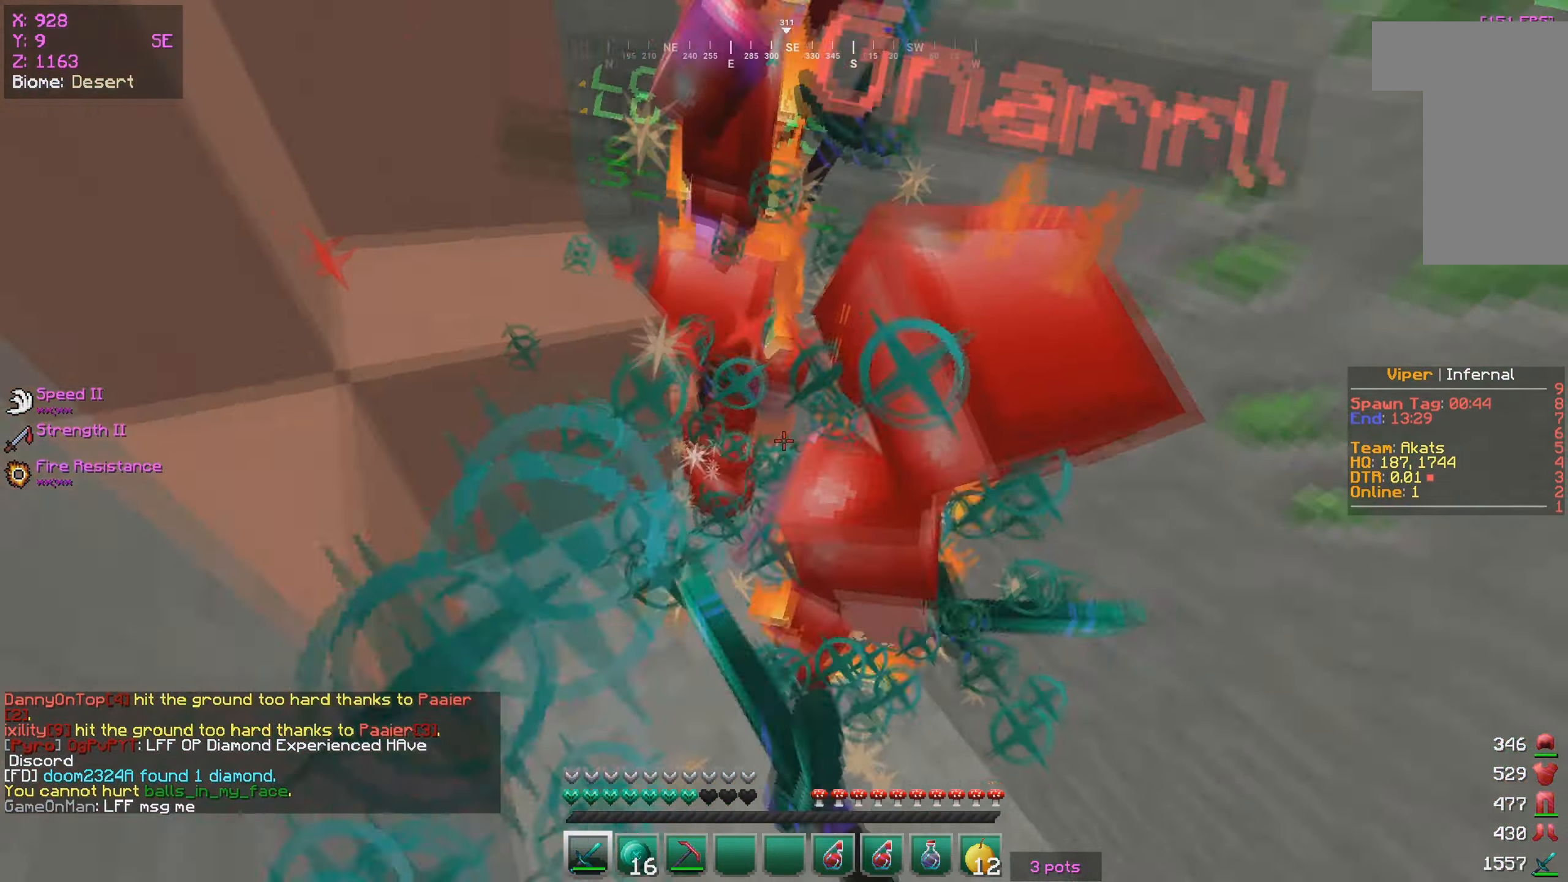
{"keys": ["a", "w"], "mouse": ["left"], "events": [[50, "s", "down"], [183, "s", "up"], [400, "w", "down"], [483, "a", "down"]]}
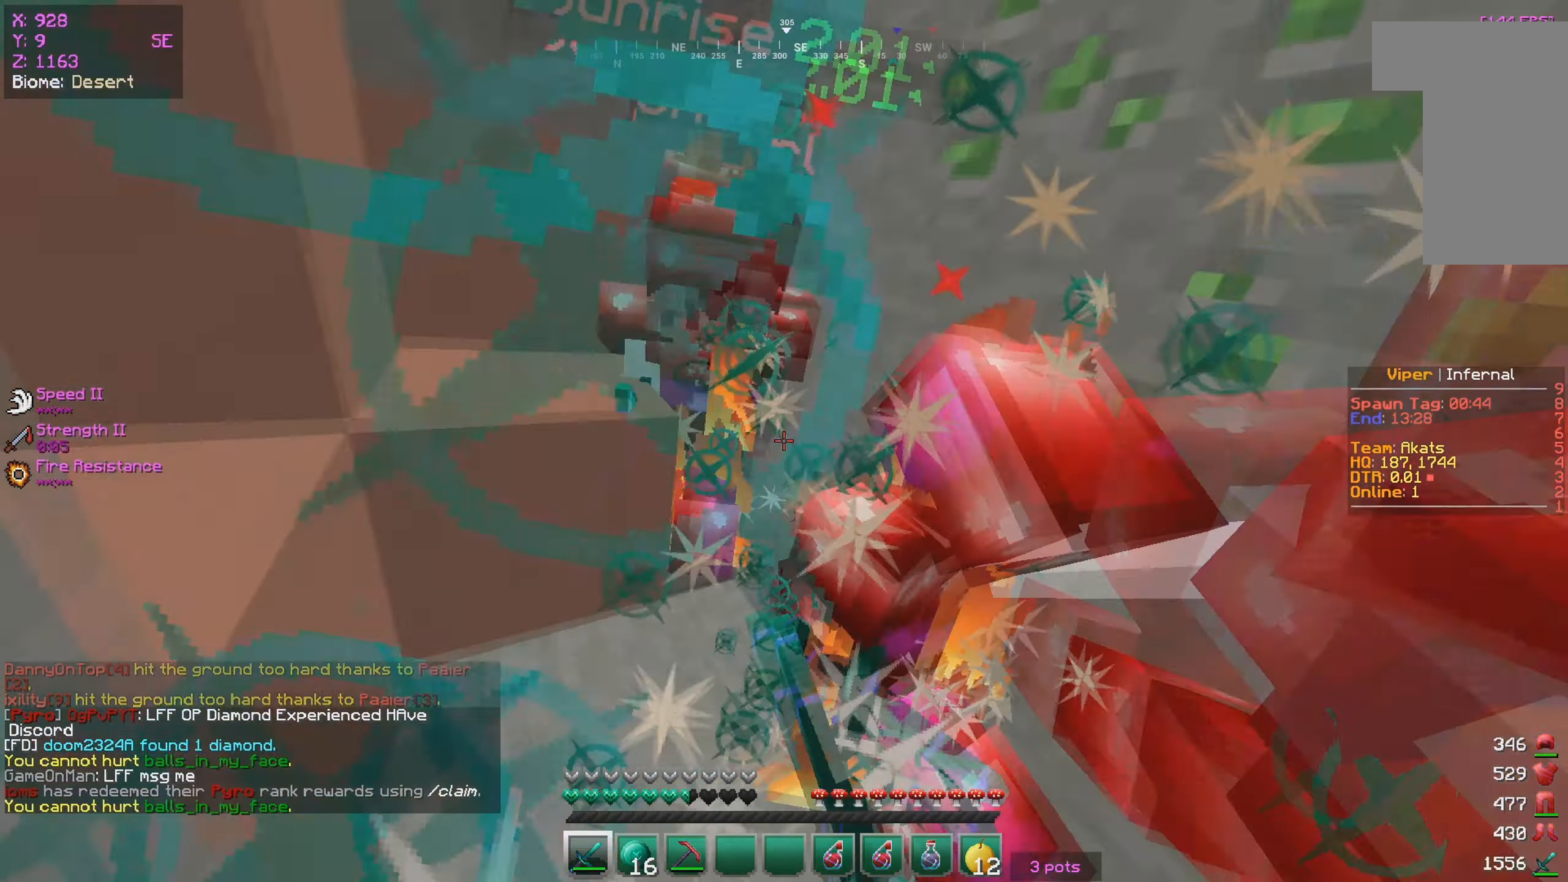
{"keys": ["w"], "mouse": ["left"], "events": [[283, "w", "up"], [316, "s", "down"], [383, "a", "up"], [433, "s", "up"], [433, "w", "down"]]}
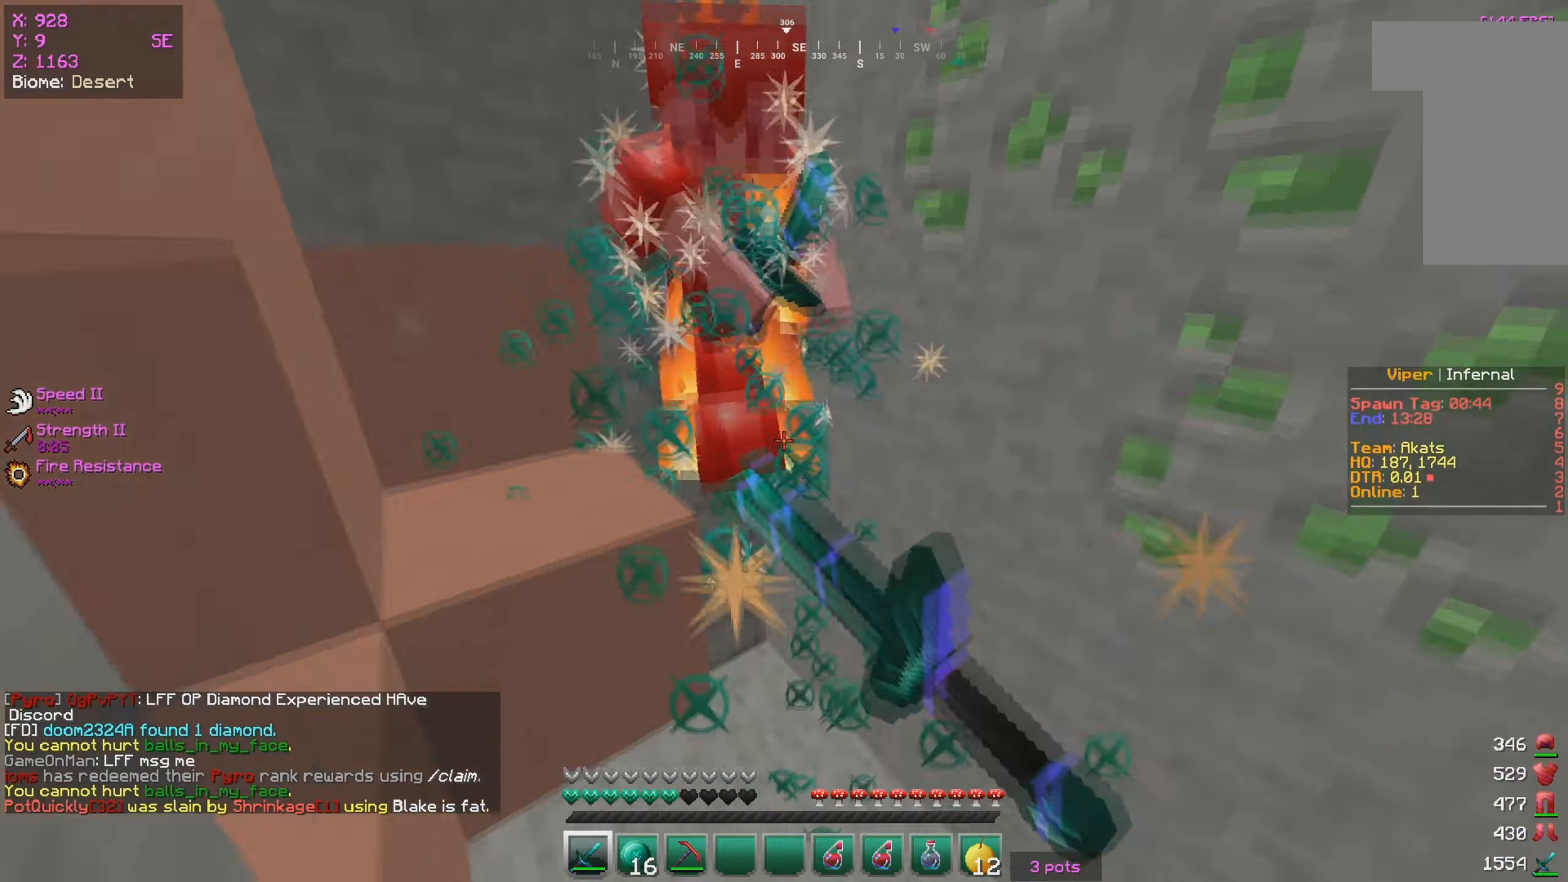
{"keys": ["w"], "mouse": ["left"], "events": [[167, "a", "down"], [317, "a", "up"]]}
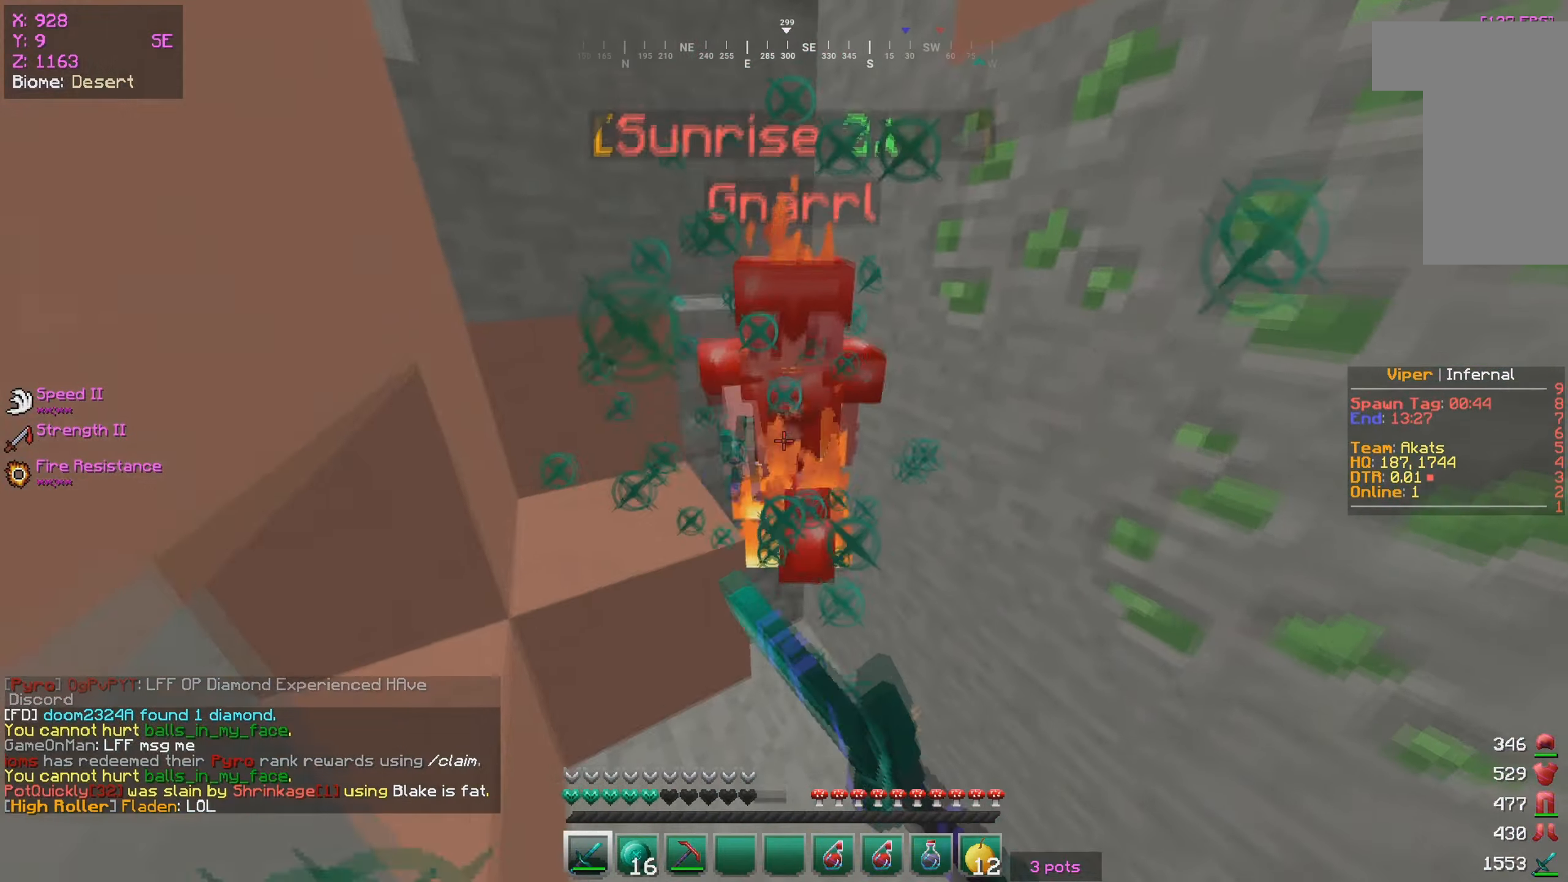
{"keys": ["w"], "mouse": ["left"], "events": [[283, "w", "up"], [500, "w", "down"]]}
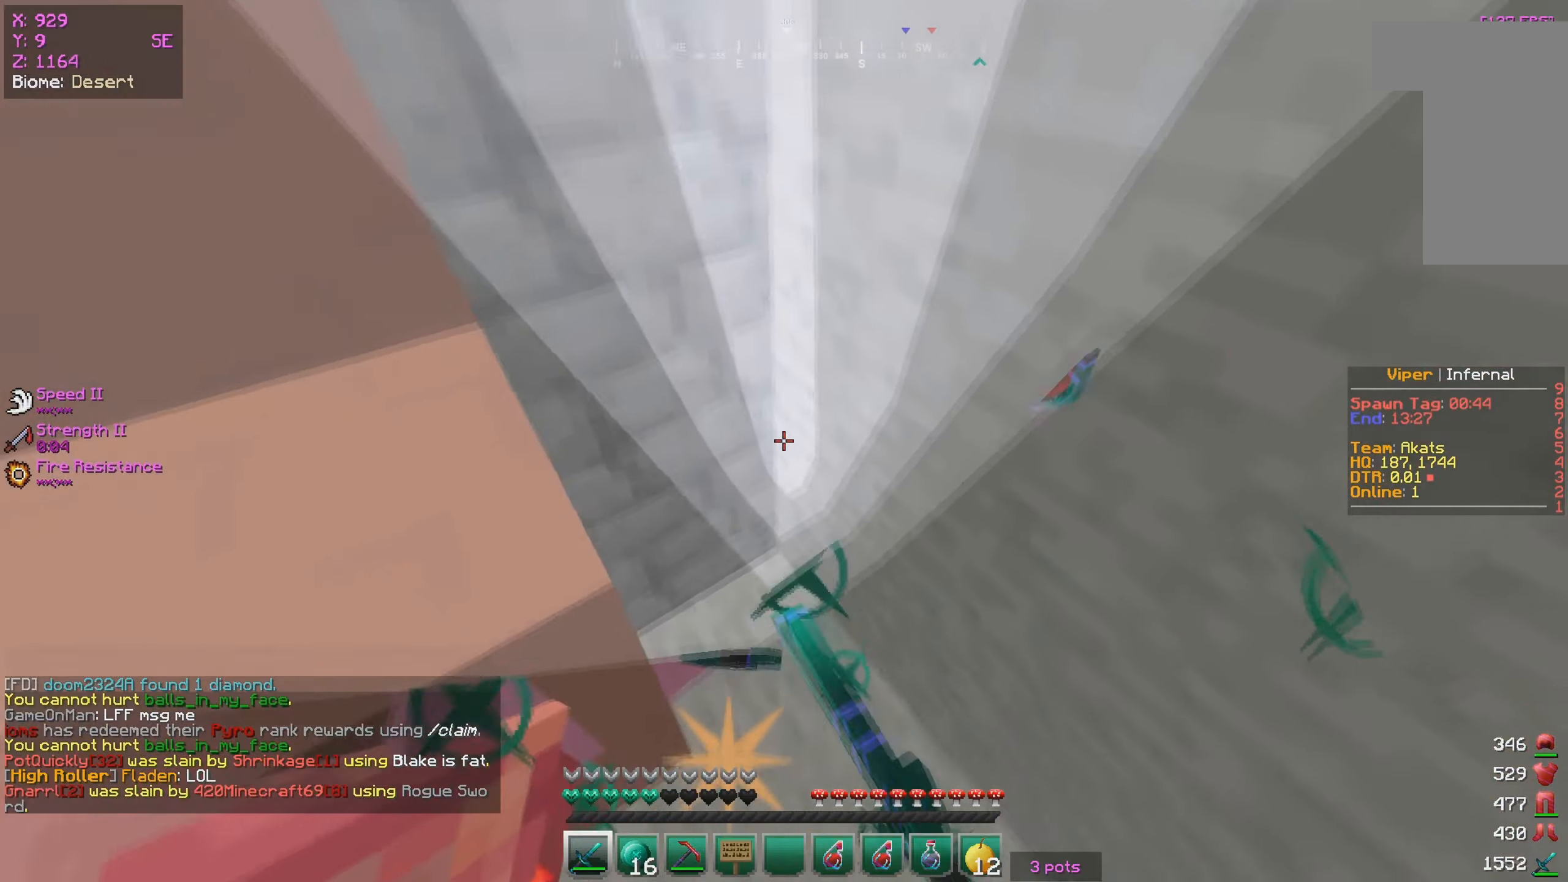
{"keys": ["a", "d"], "mouse": ["left"], "events": [[83, "mouse_left", "up"], [183, "a", "down"], [383, "a", "up"], [400, "d", "down"], [467, "mouse_left", "down"], [467, "w", "up"], [483, "a", "down"]]}